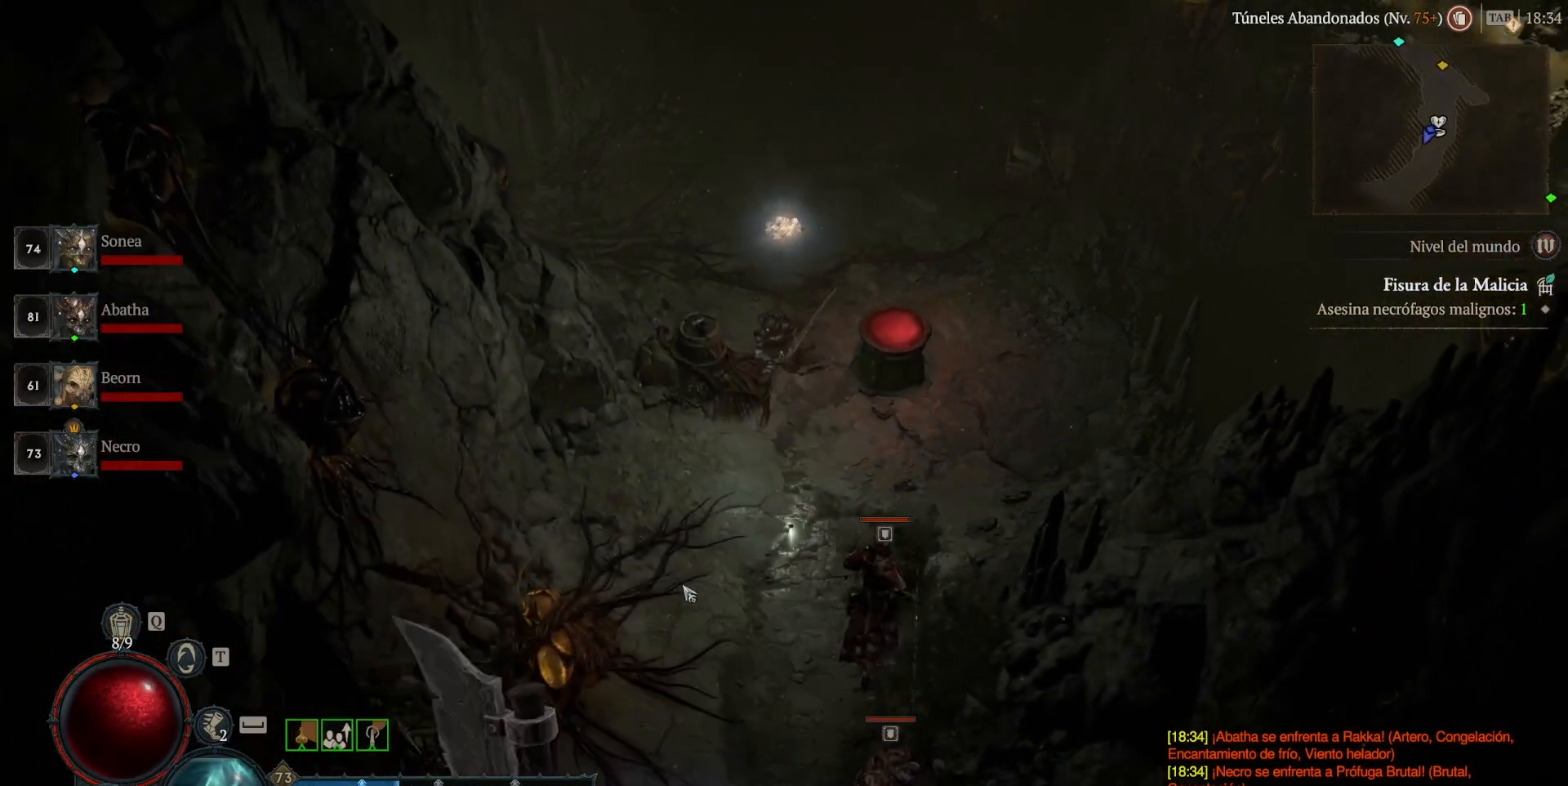
Gameplay with keyboard and mouse; each line is a JSON object with the keys and mouse buttons held at the frame after it. "events" lists presses ("down") and releases ("up") of "backspace", "caps_lock", "ctrl", "down", "left", "return", "right", "shift_l", "shift_r", "space", "super", "tab", "up", "mouse_left", "mouse_wheel" and "mouse_right" between this image and that frame as [ms after this image, input, new state], when the widget could be followed in between. "mouse_left", "mouse_wheel", "mouse_right" = the "left", "wheel", "right" buttons of the "mouse" list. No other keys are recorded. "wheel" means that the mouse wheel is clicked or scrolled. Not read: mouse_move other_keys.
{"keys": ["super"], "mouse": ["left"], "events": []}
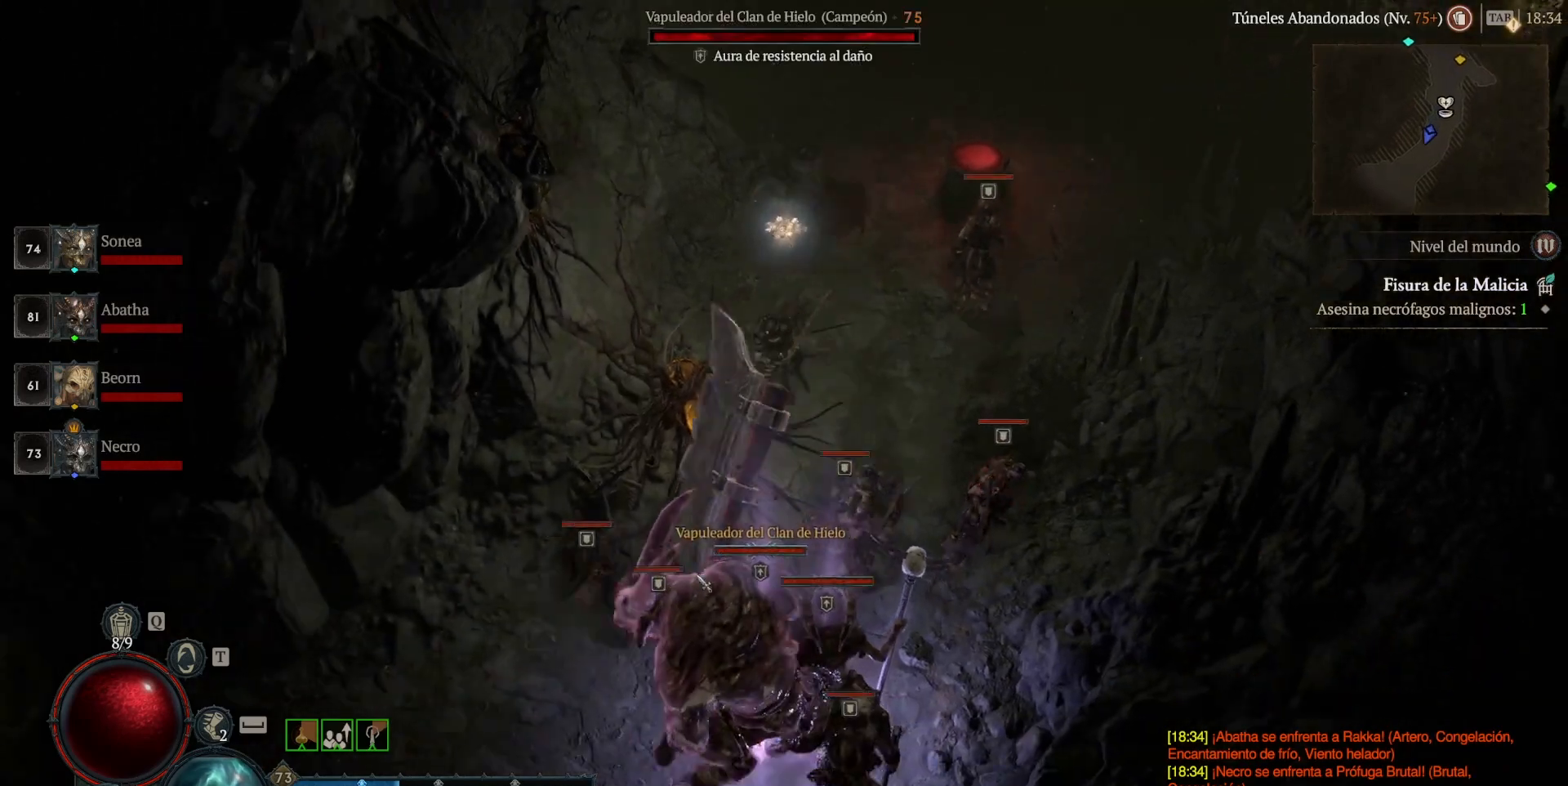
{"keys": ["super"], "mouse": ["left"], "events": [[80, "mouse_left", "up"], [80, "super", "up"], [160, "mouse_right", "down"], [160, "shift_l", "down"], [320, "mouse_right", "up"], [320, "shift_l", "up"], [480, "mouse_left", "down"], [480, "super", "down"]]}
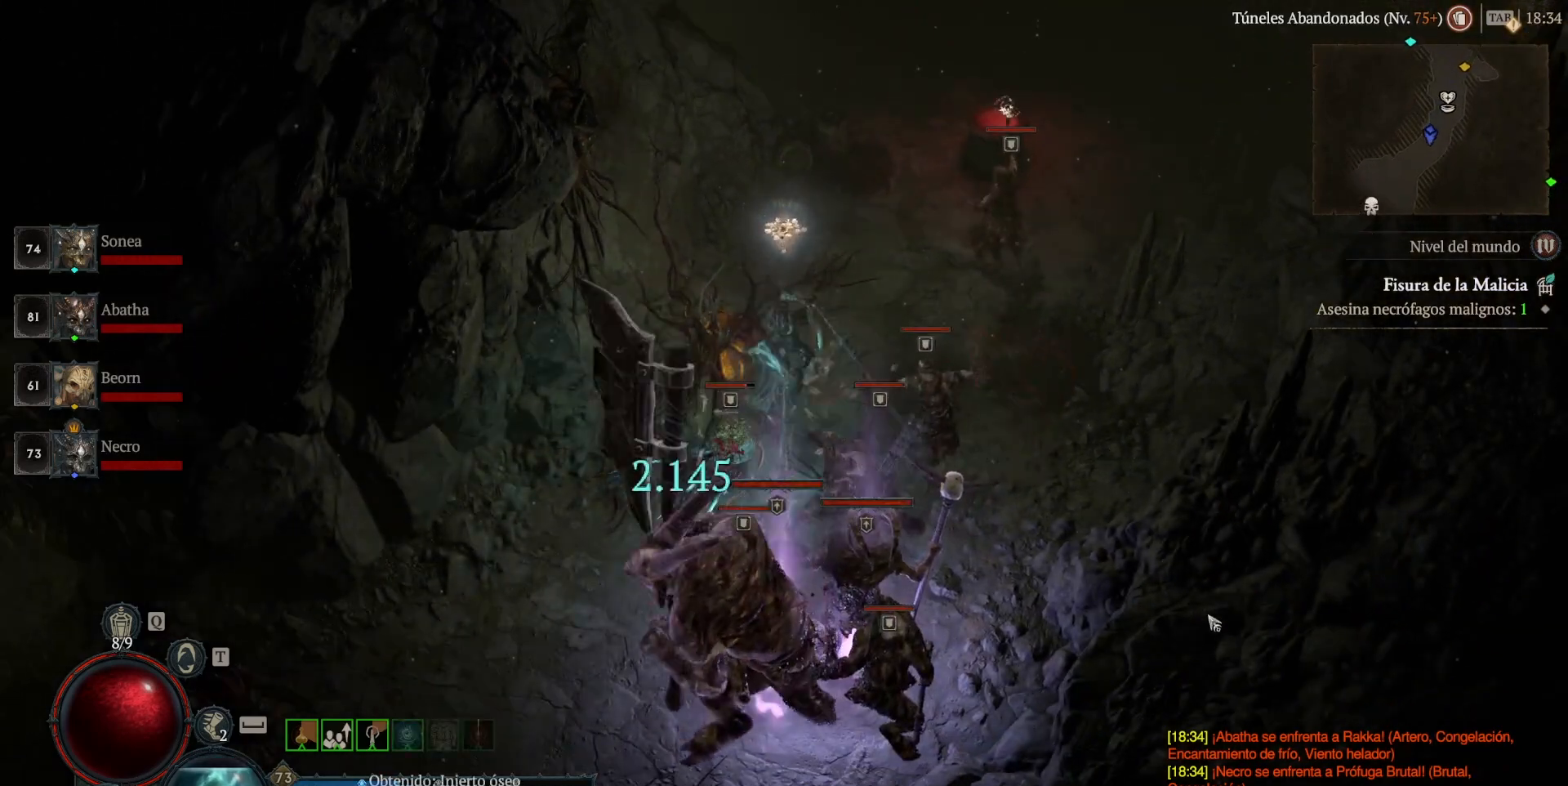
{"keys": [], "mouse": [], "events": [[160, "mouse_left", "up"], [160, "super", "up"], [240, "shift_l", "down"], [280, "mouse_right", "down"], [400, "shift_l", "up"], [440, "mouse_right", "up"]]}
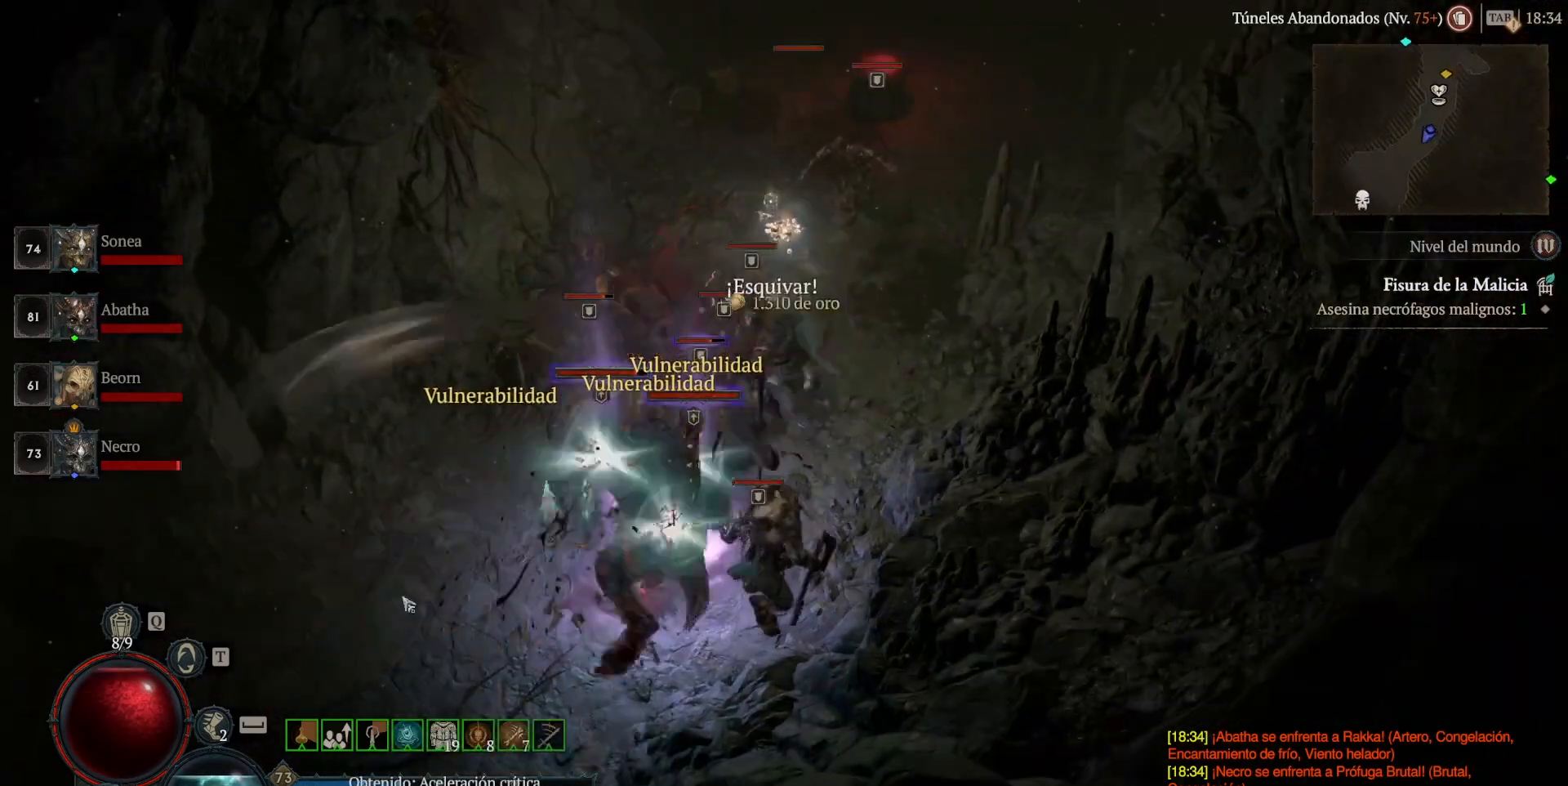
{"keys": ["super"], "mouse": ["left"], "events": [[120, "mouse_left", "down"], [120, "super", "down"]]}
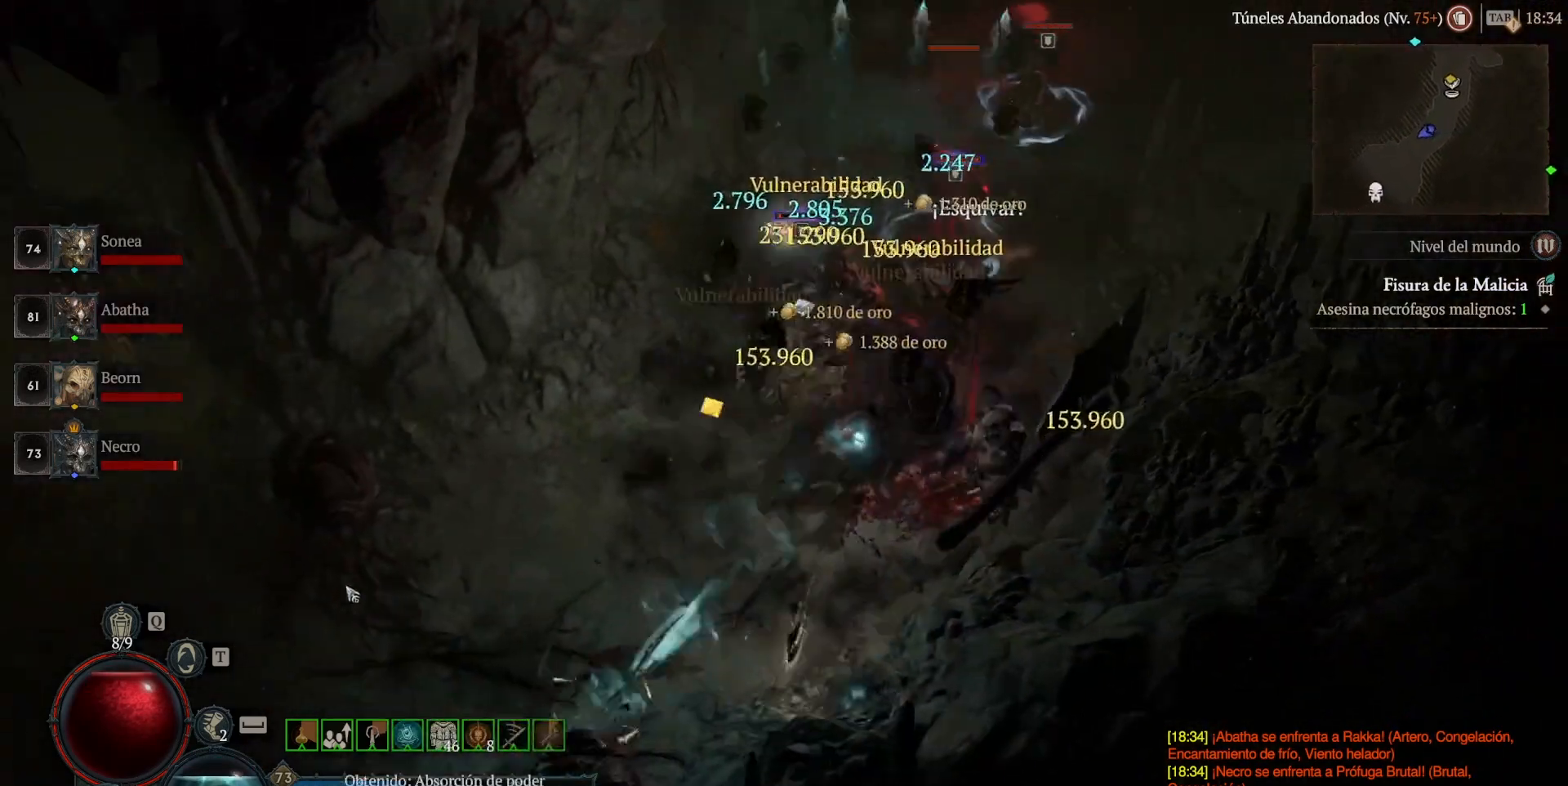
{"keys": ["super"], "mouse": ["left"], "events": []}
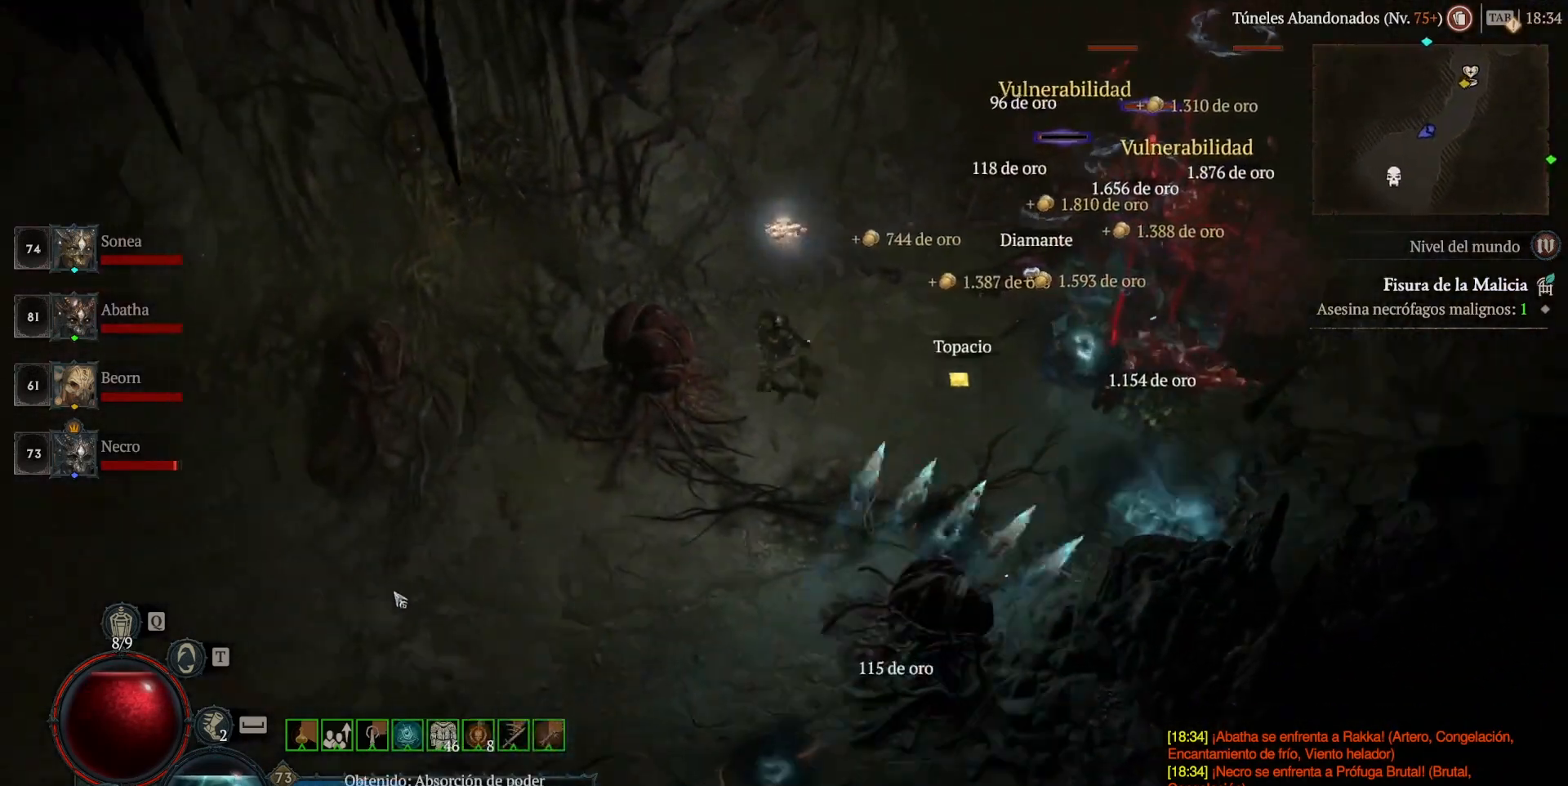
{"keys": ["super"], "mouse": ["left"], "events": []}
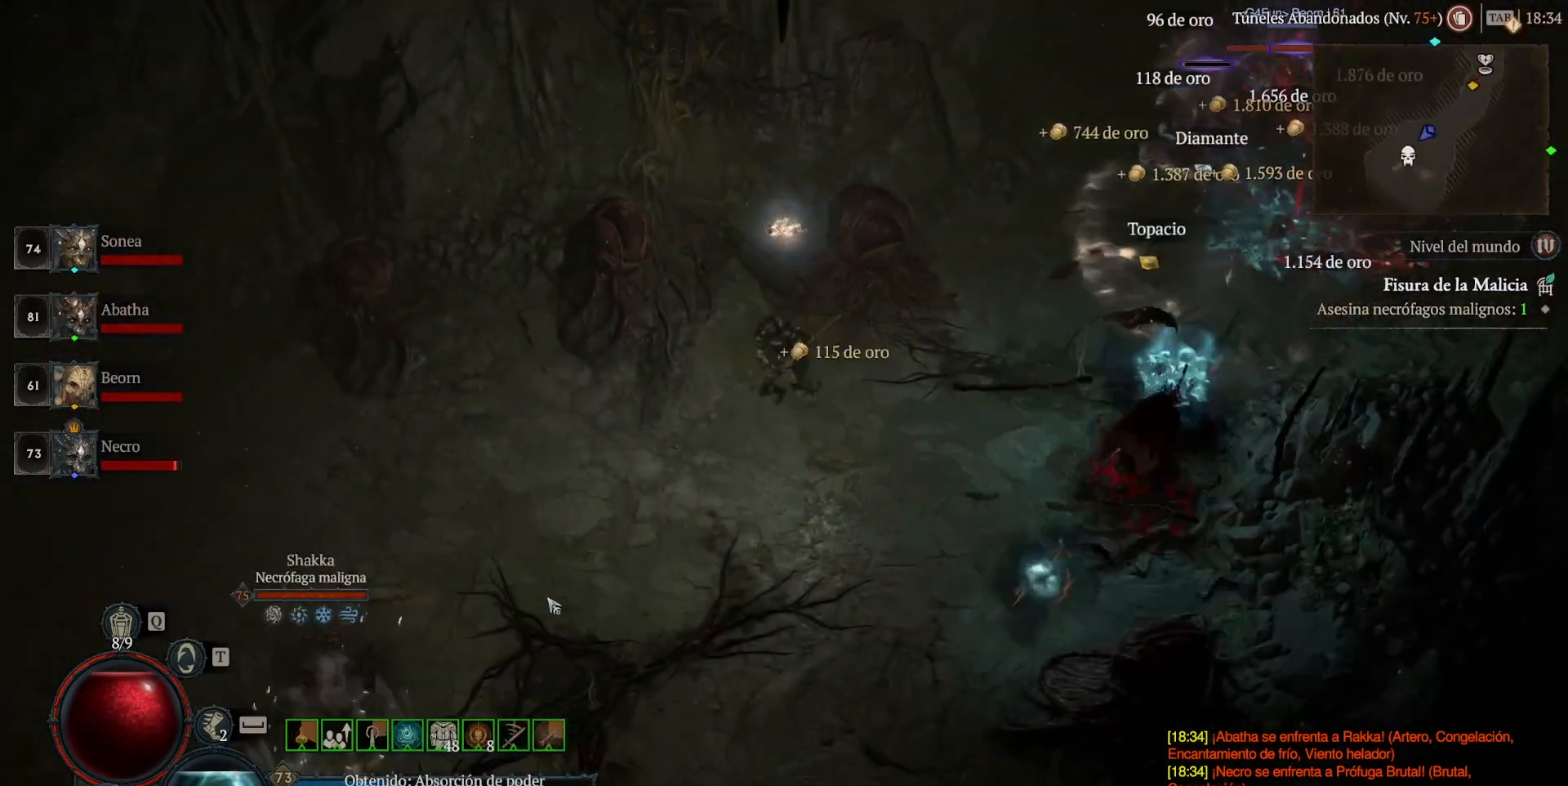
{"keys": [], "mouse": [], "events": [[160, "mouse_left", "up"], [160, "super", "up"], [200, "shift_l", "down"], [320, "mouse_right", "down"], [400, "shift_l", "up"], [440, "mouse_right", "up"]]}
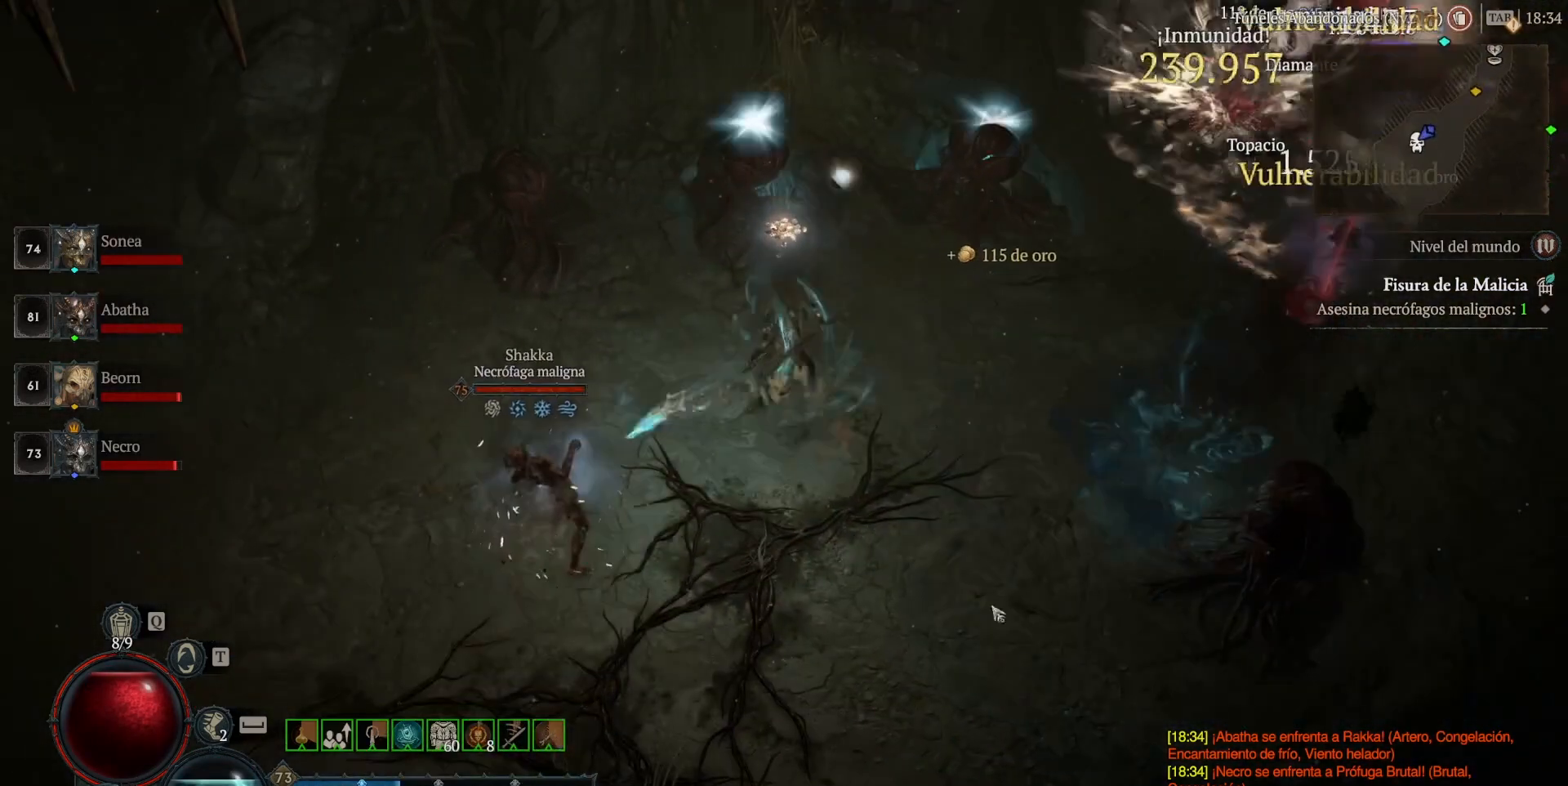
{"keys": [], "mouse": [], "events": [[80, "mouse_left", "down"], [80, "super", "down"], [200, "mouse_left", "up"], [200, "super", "up"], [240, "shift_l", "down"], [360, "mouse_right", "down"], [440, "shift_l", "up"], [480, "mouse_right", "up"]]}
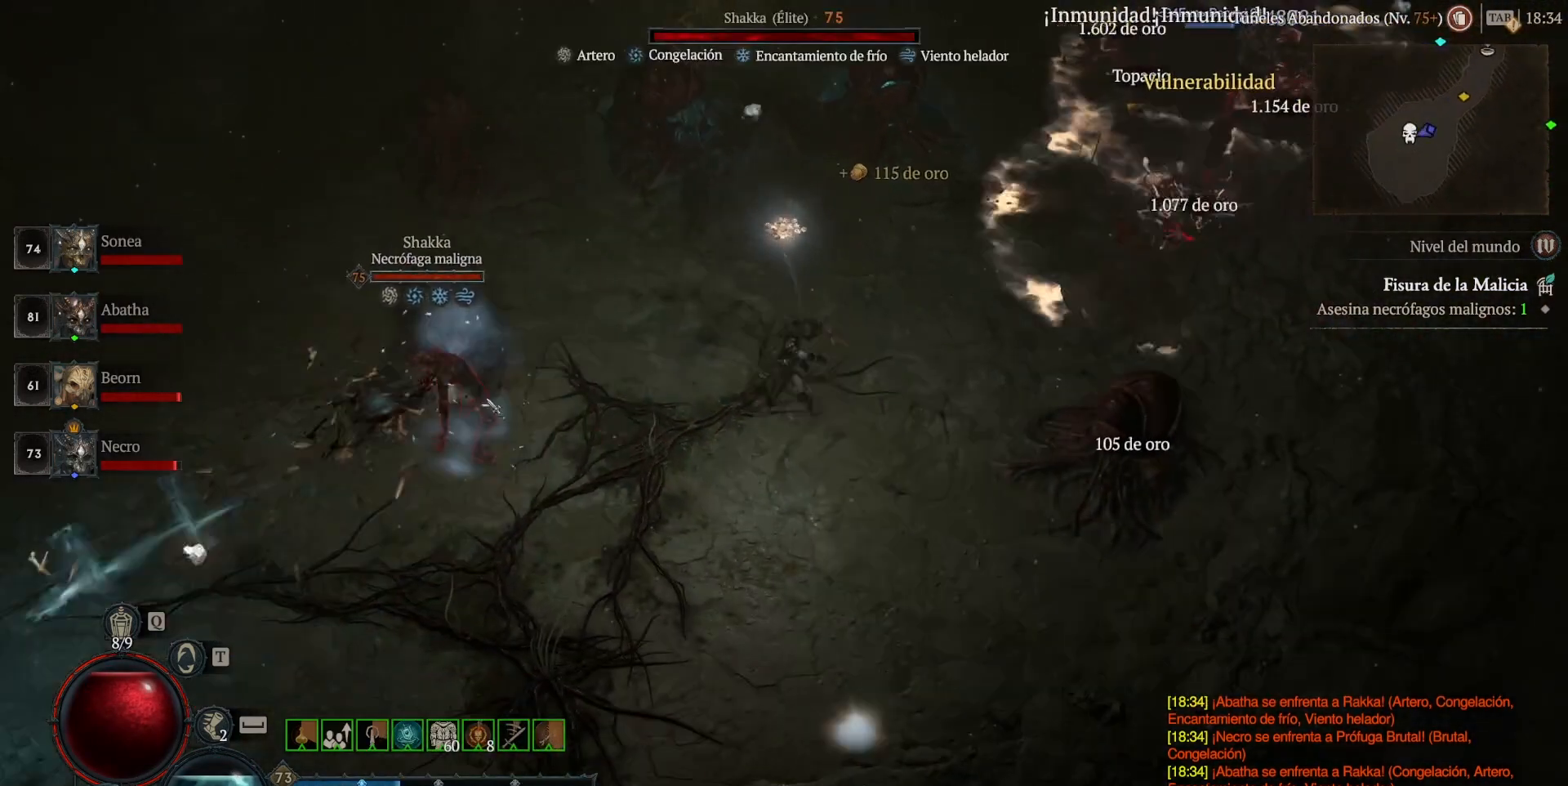
{"keys": ["shift_l"], "mouse": [], "events": [[240, "mouse_left", "down"], [240, "super", "down"], [440, "mouse_left", "up"], [440, "super", "up"], [480, "shift_l", "down"]]}
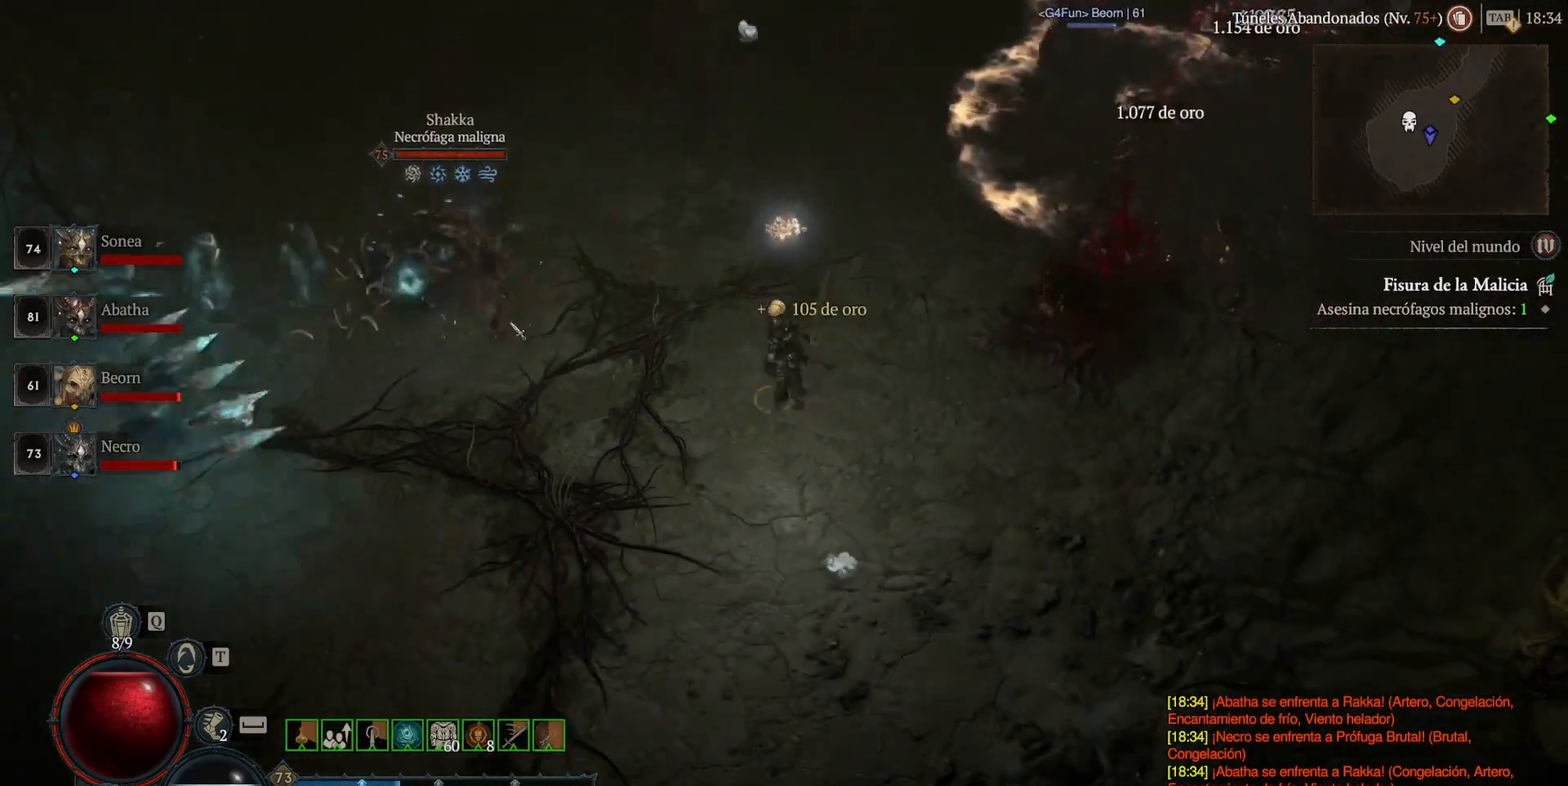
{"keys": ["super"], "mouse": ["left"], "events": [[120, "mouse_right", "down"], [240, "mouse_right", "up"], [240, "shift_l", "up"], [400, "mouse_left", "down"], [400, "super", "down"]]}
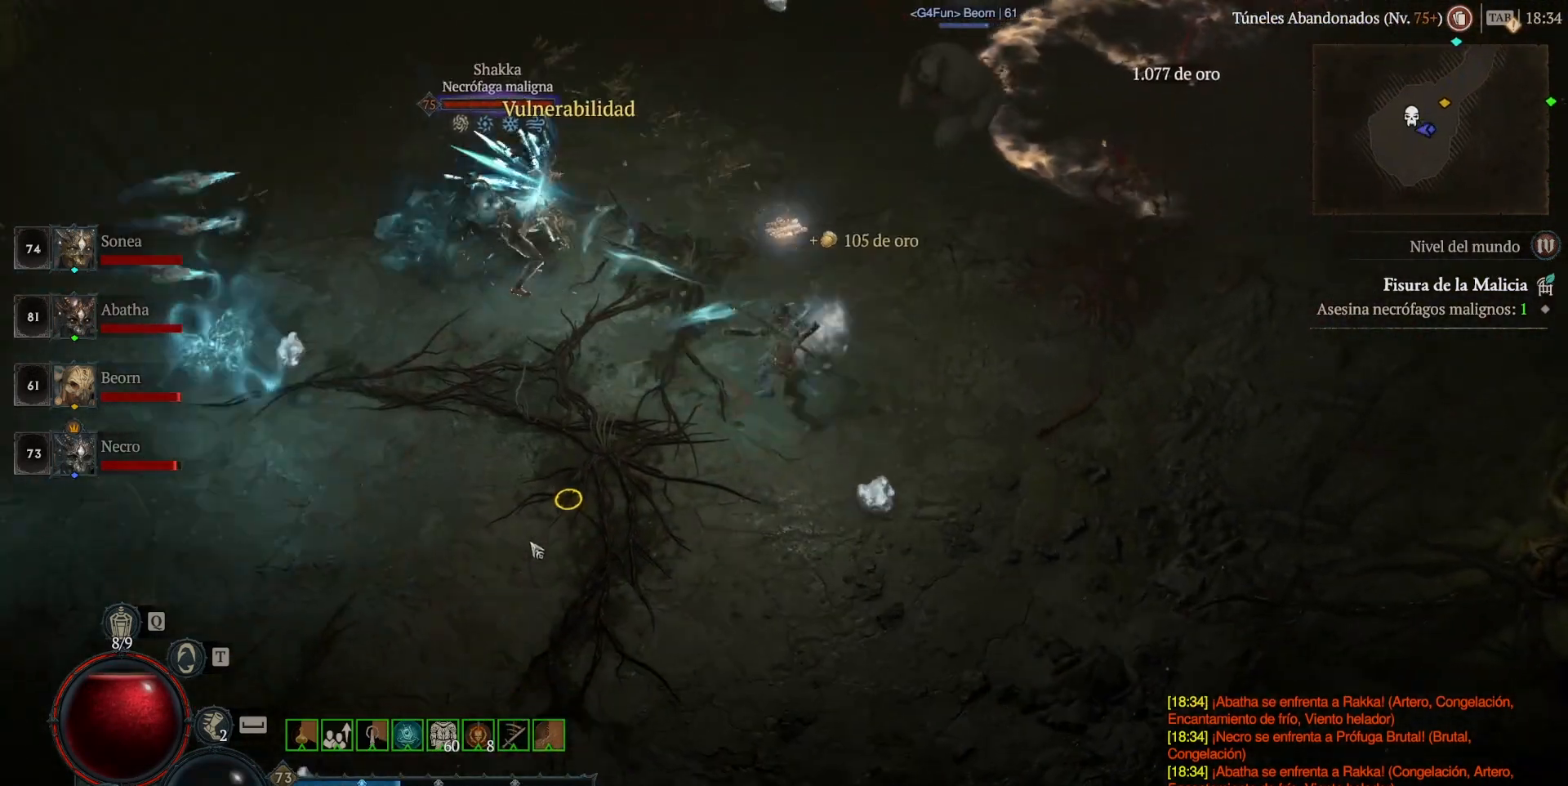
{"keys": ["shift_l"], "mouse": ["right"], "events": [[240, "mouse_left", "up"], [240, "super", "up"], [440, "shift_l", "down"], [520, "mouse_right", "down"]]}
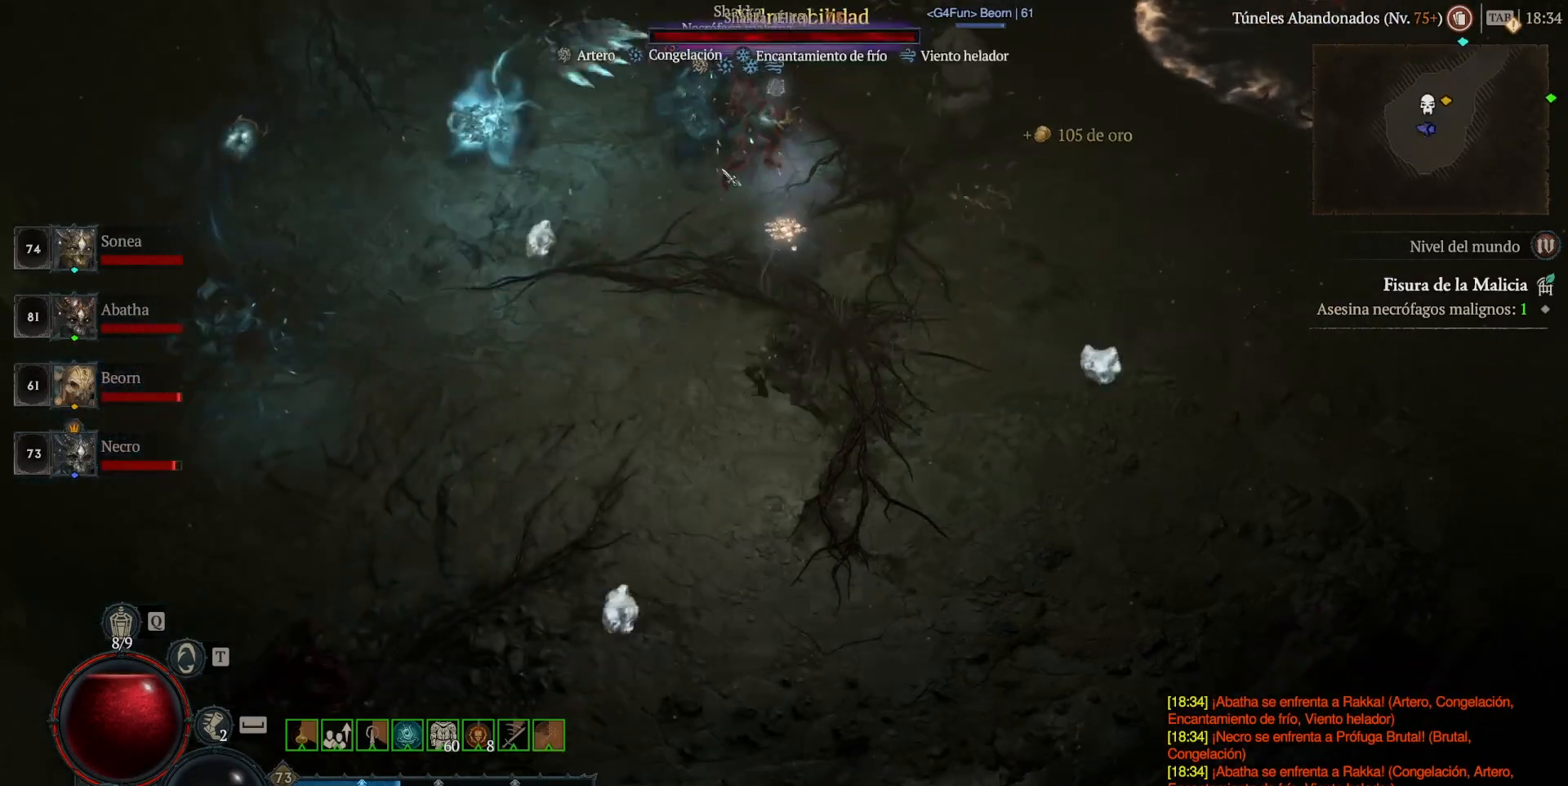
{"keys": ["super"], "mouse": ["left"], "events": [[120, "mouse_right", "up"], [200, "shift_l", "up"], [360, "mouse_left", "down"], [360, "super", "down"]]}
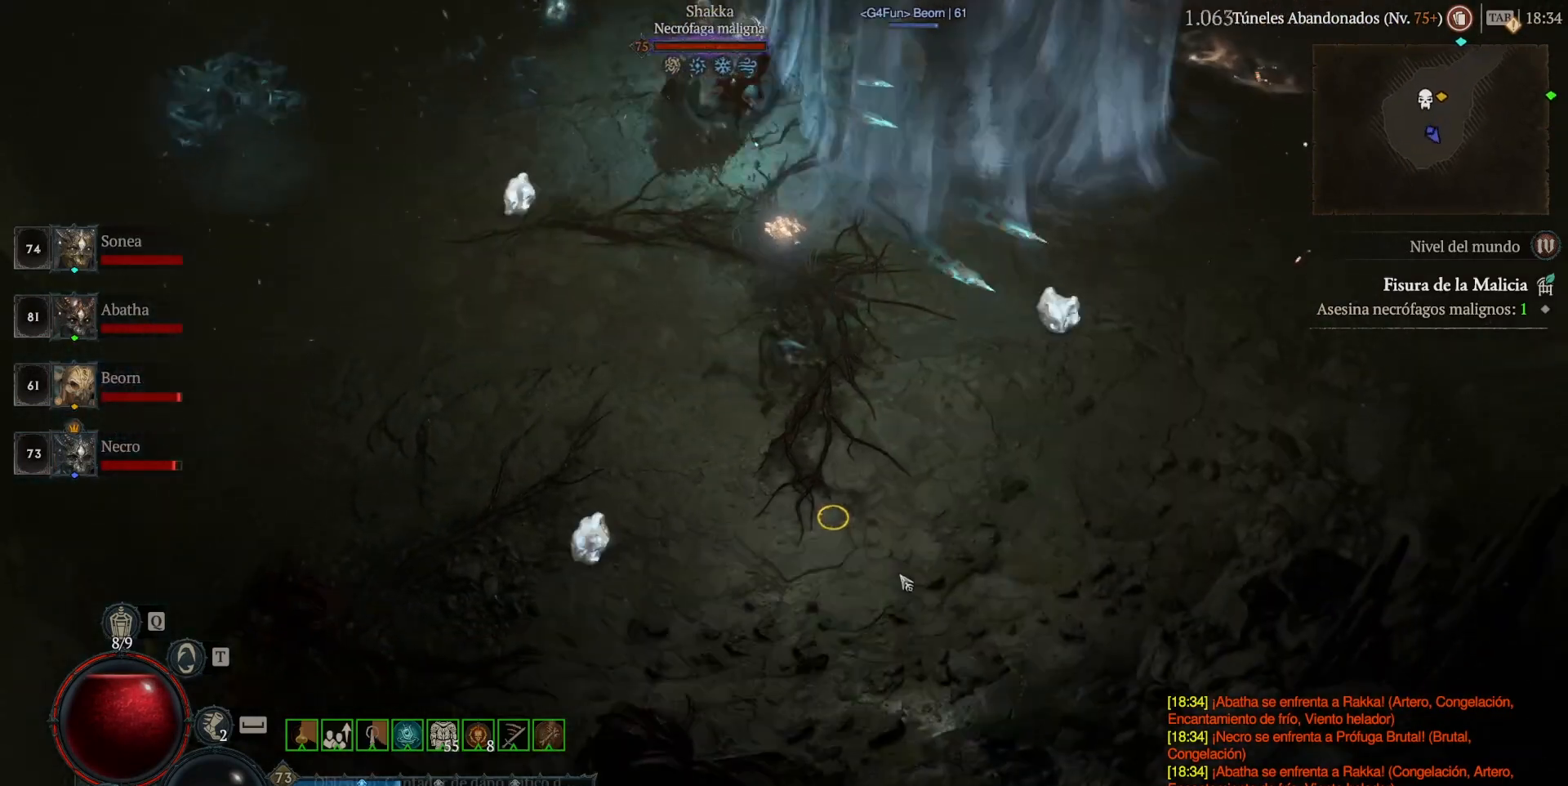
{"keys": ["super"], "mouse": ["left"], "events": [[40, "mouse_left", "up"], [40, "super", "up"], [160, "shift_l", "down"], [240, "mouse_right", "down"], [400, "mouse_right", "up"], [400, "shift_l", "up"], [520, "mouse_left", "down"], [520, "super", "down"]]}
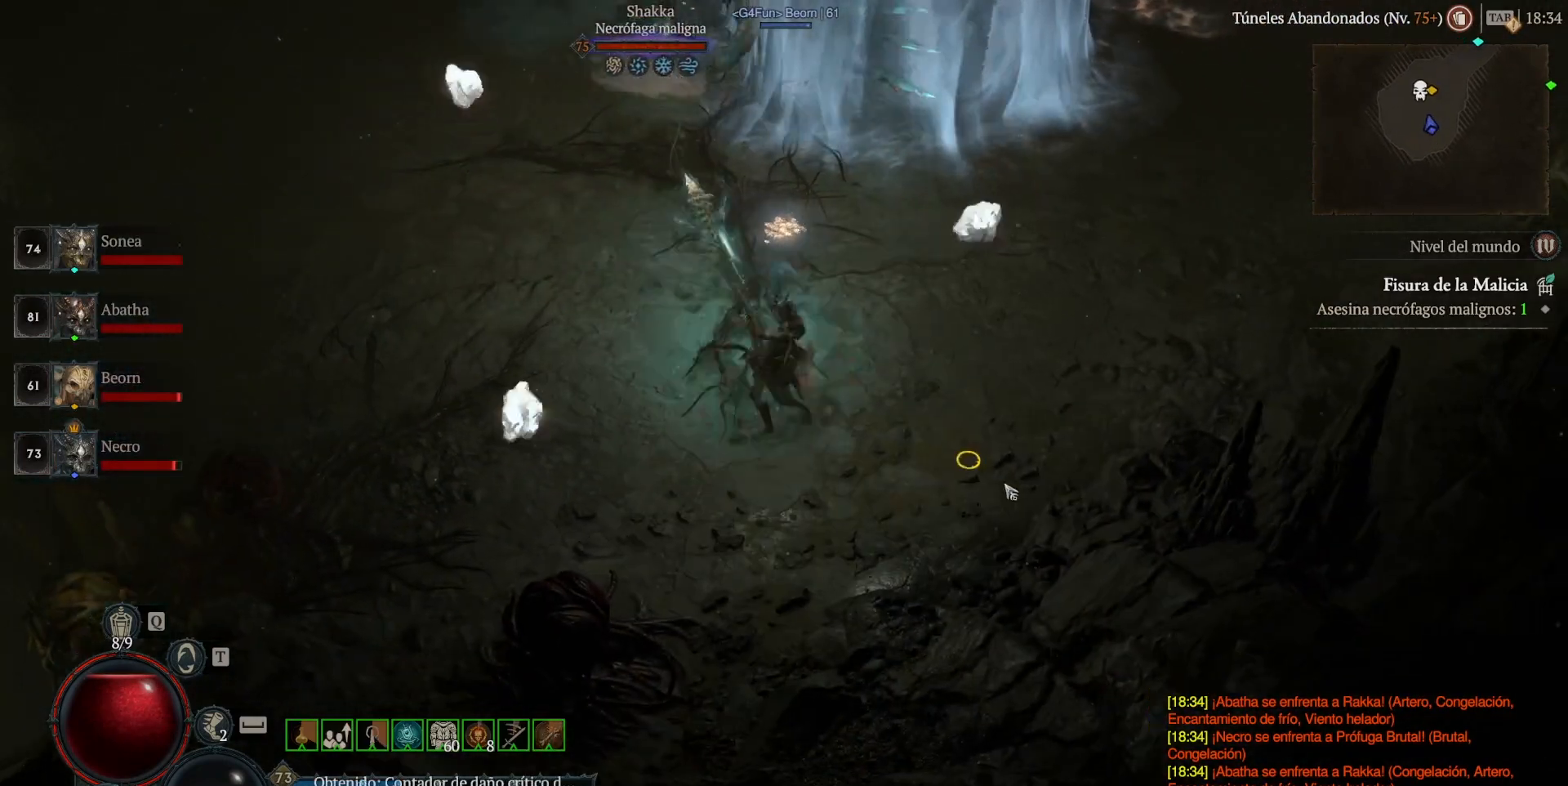
{"keys": ["super"], "mouse": ["left"], "events": []}
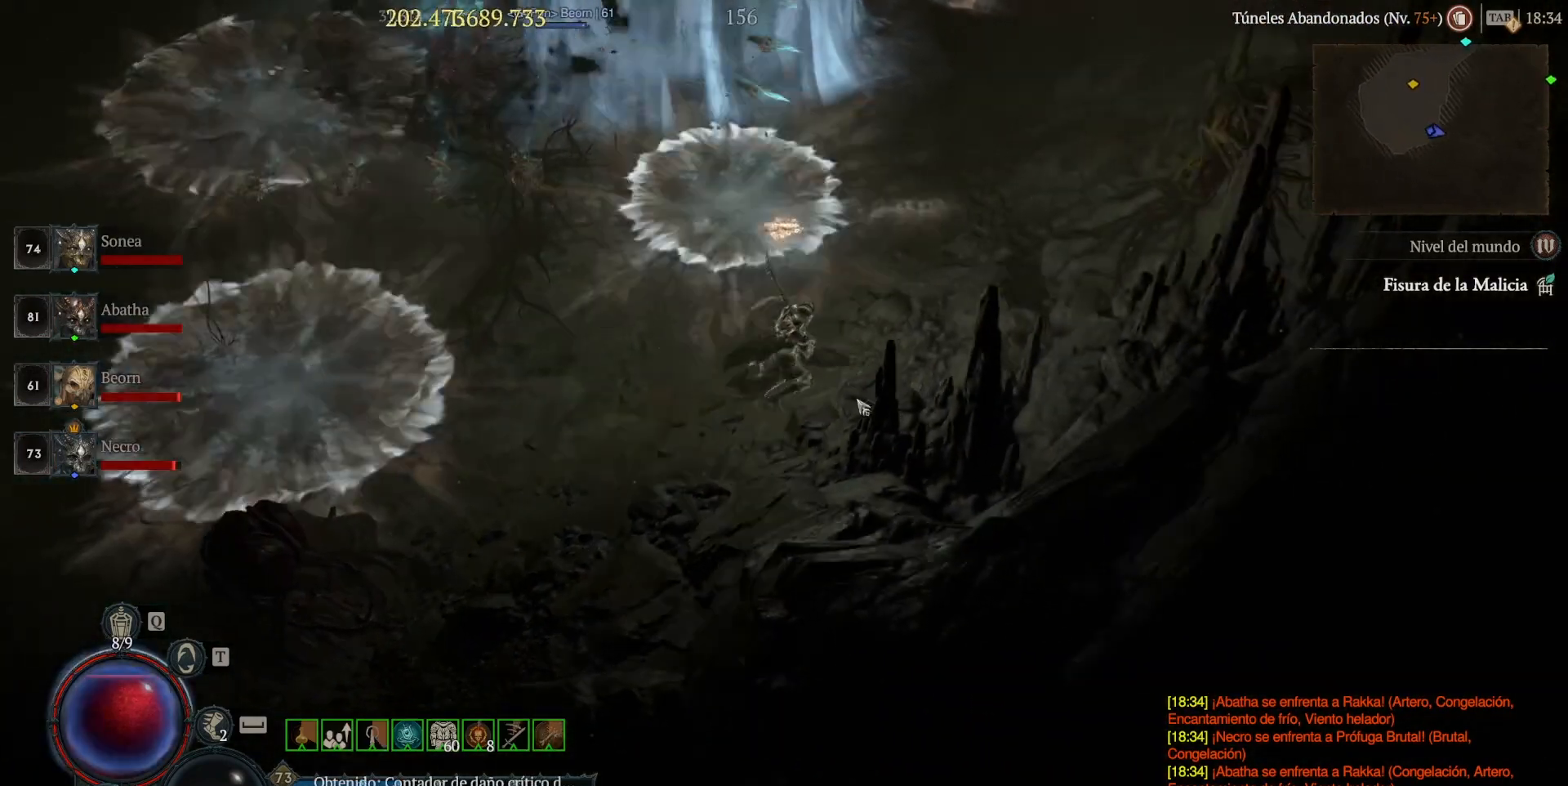
{"keys": ["super"], "mouse": ["left"], "events": []}
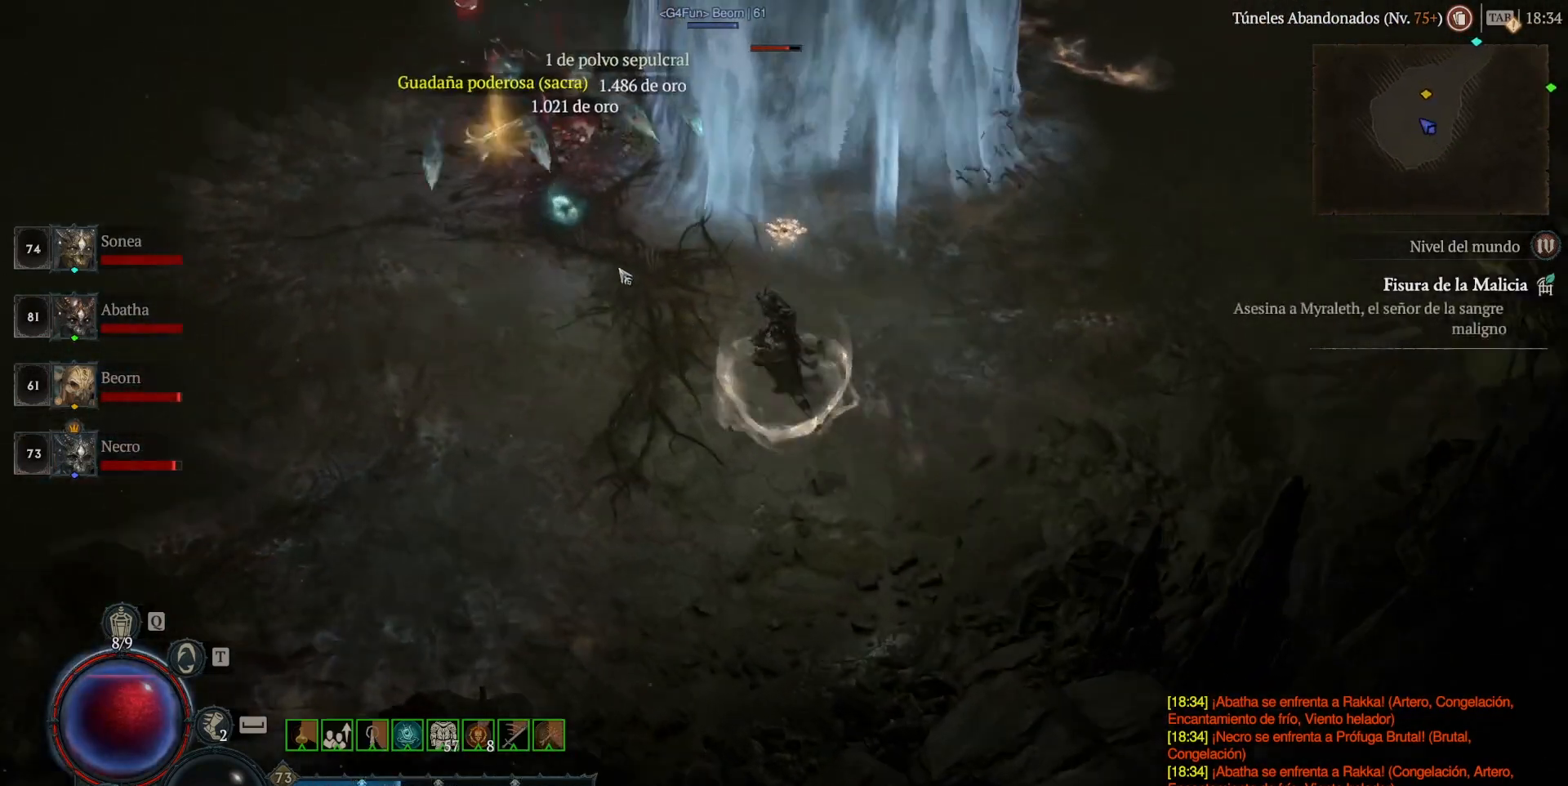
{"keys": ["super"], "mouse": ["left"], "events": []}
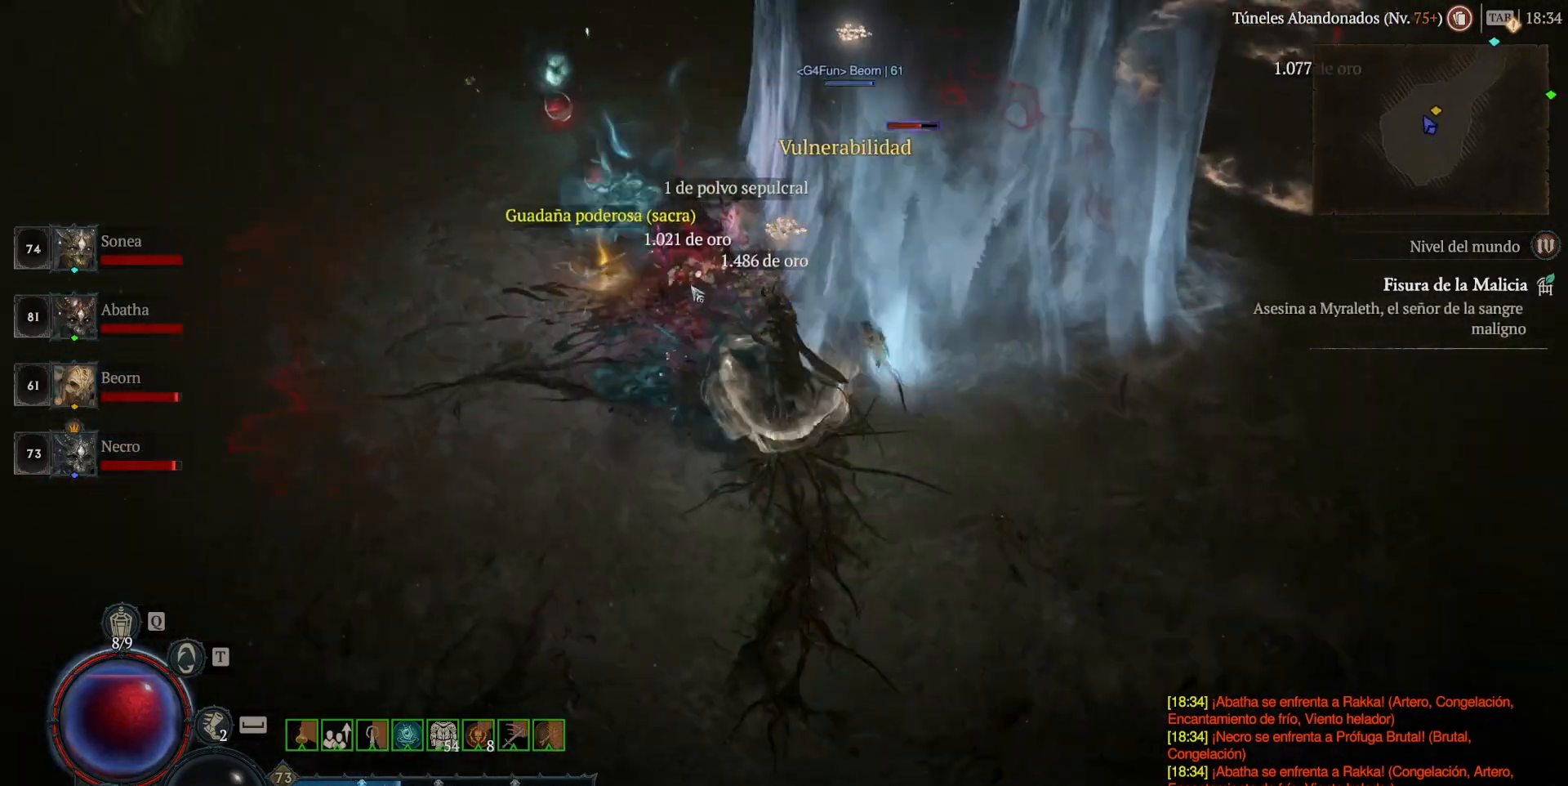
{"keys": [], "mouse": [], "events": [[120, "mouse_left", "up"], [120, "super", "up"], [240, "mouse_left", "down"], [240, "super", "down"], [360, "mouse_left", "up"], [360, "super", "up"]]}
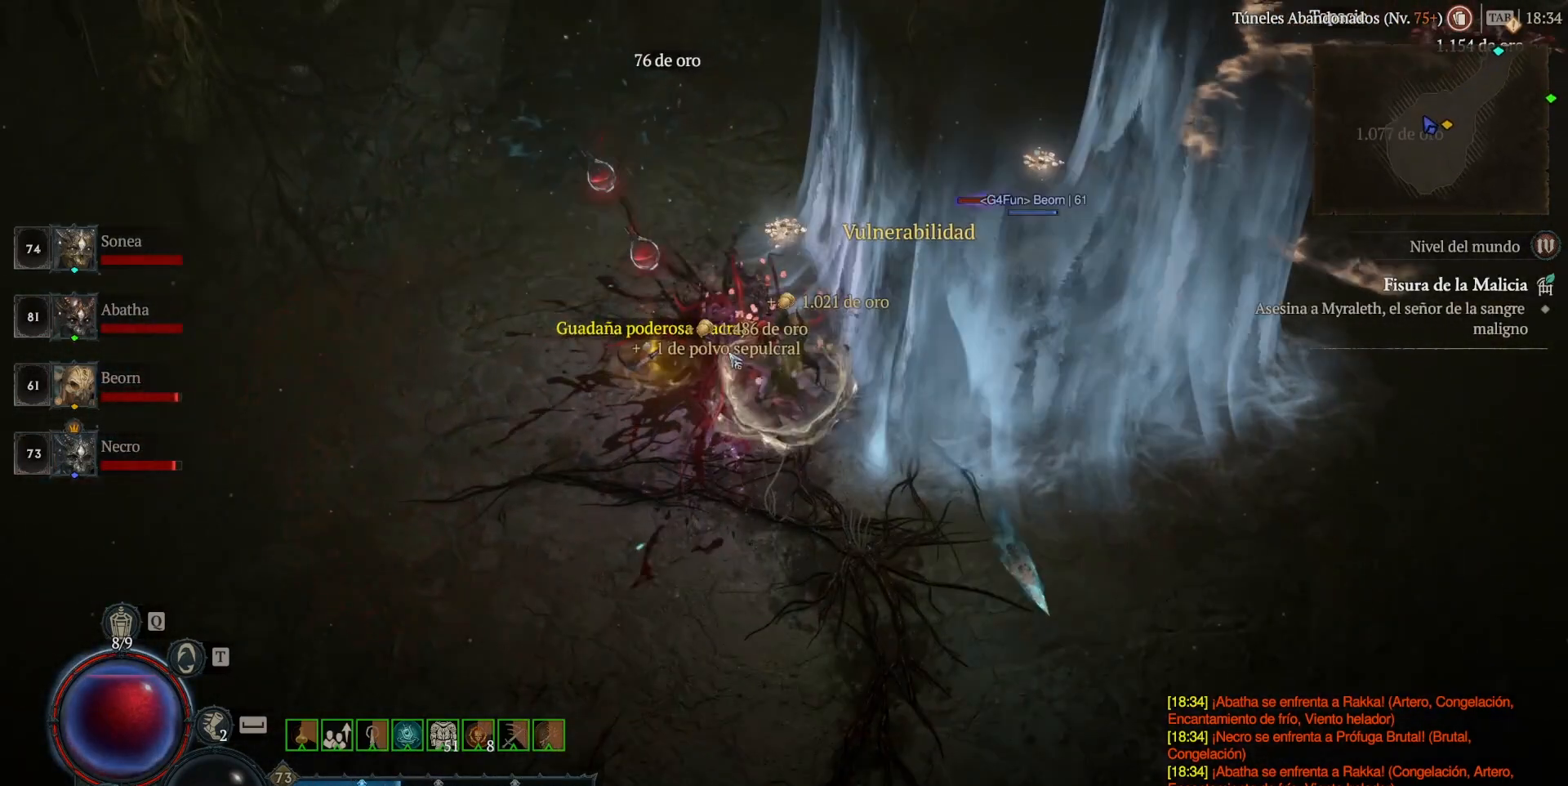
{"keys": [], "mouse": [], "events": [[200, "mouse_left", "down"], [200, "super", "down"], [320, "mouse_left", "up"], [320, "super", "up"]]}
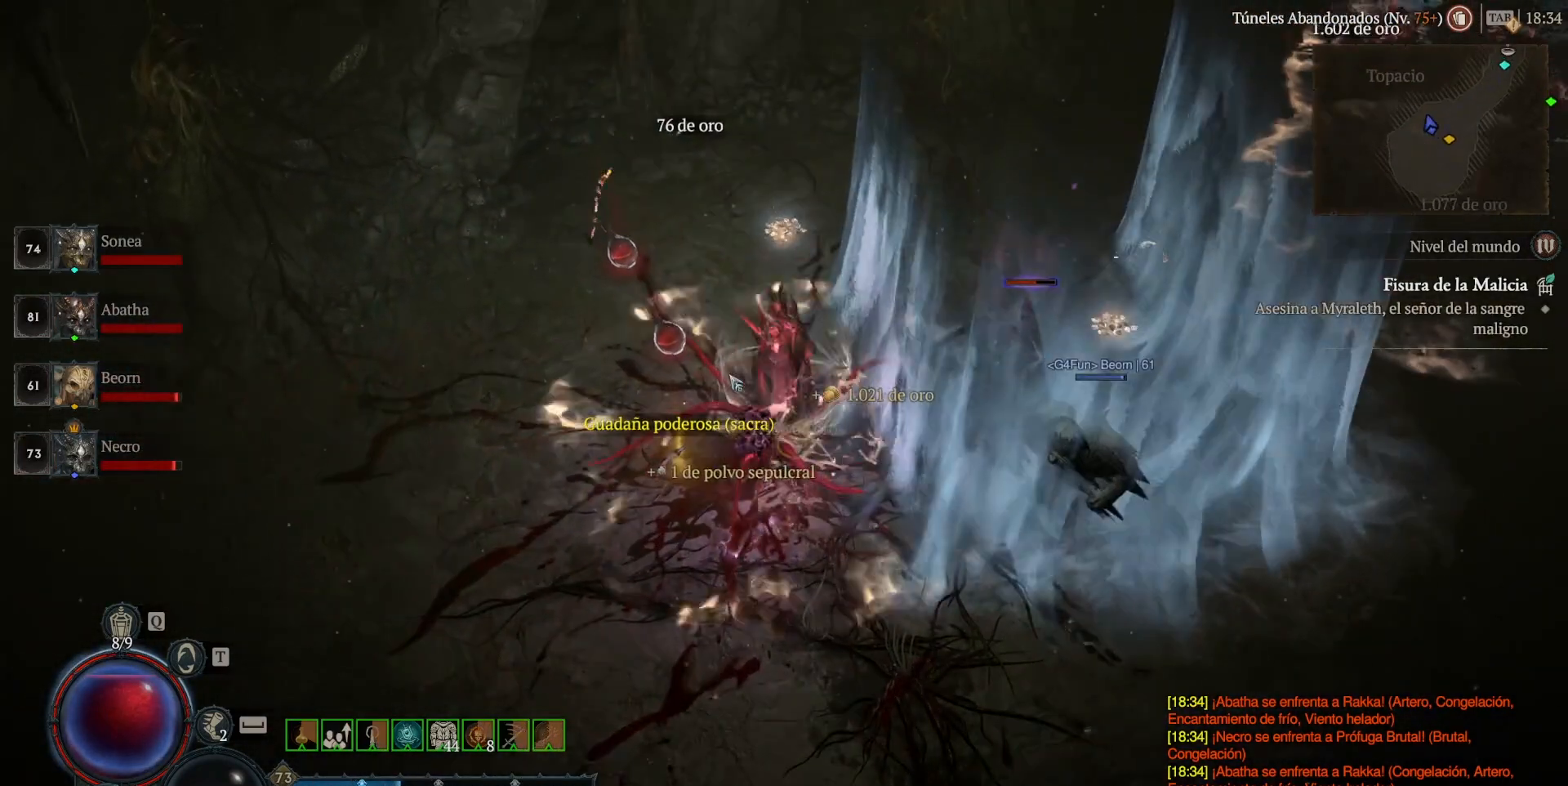
{"keys": [], "mouse": [], "events": [[320, "mouse_left", "down"], [320, "super", "down"], [400, "mouse_left", "up"], [400, "super", "up"]]}
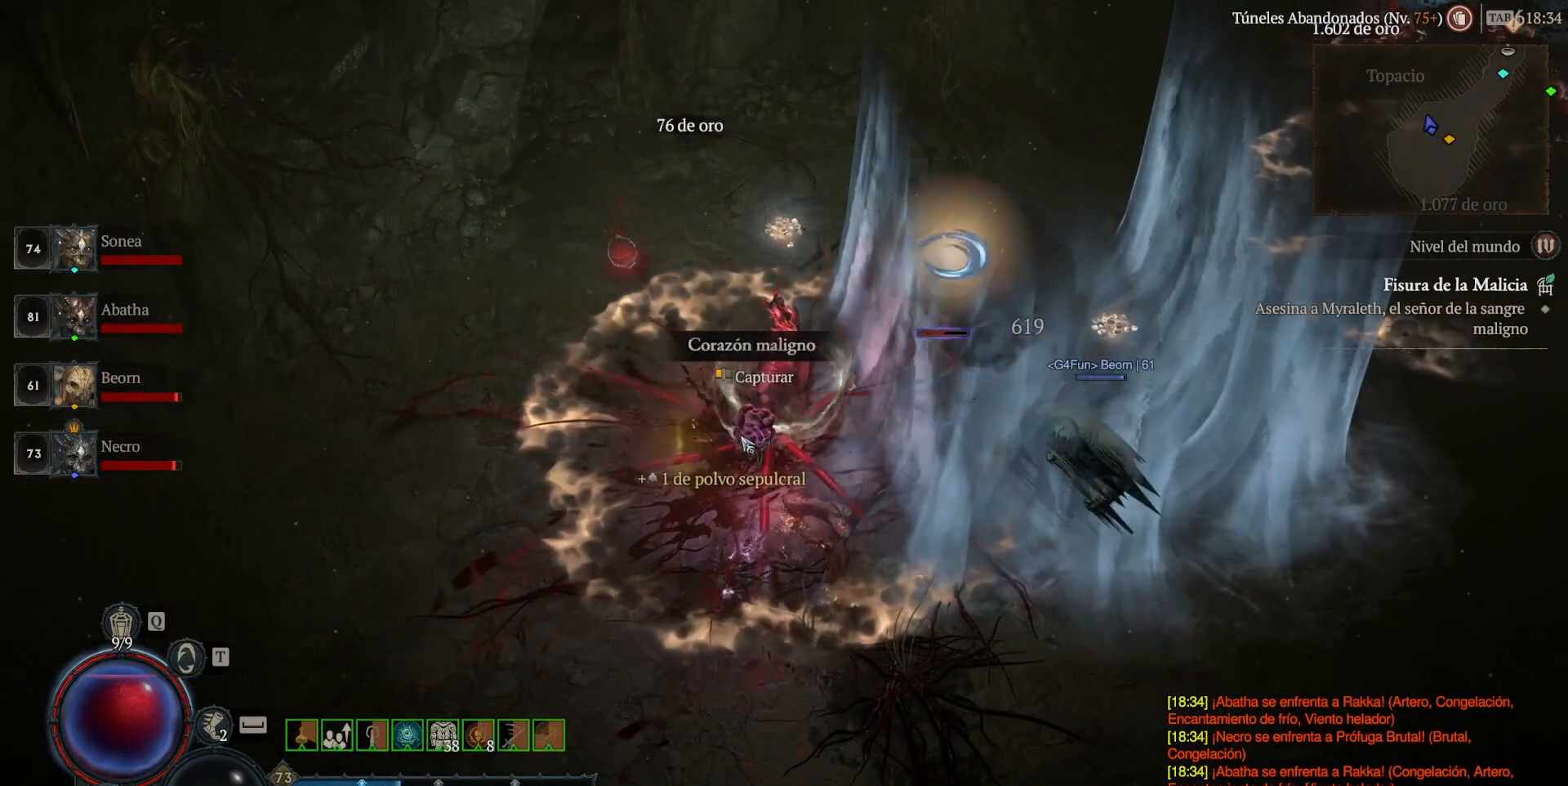
{"keys": ["super"], "mouse": ["left"], "events": [[120, "mouse_left", "down"], [120, "super", "down"], [240, "mouse_left", "up"], [240, "super", "up"], [440, "mouse_left", "down"], [440, "super", "down"]]}
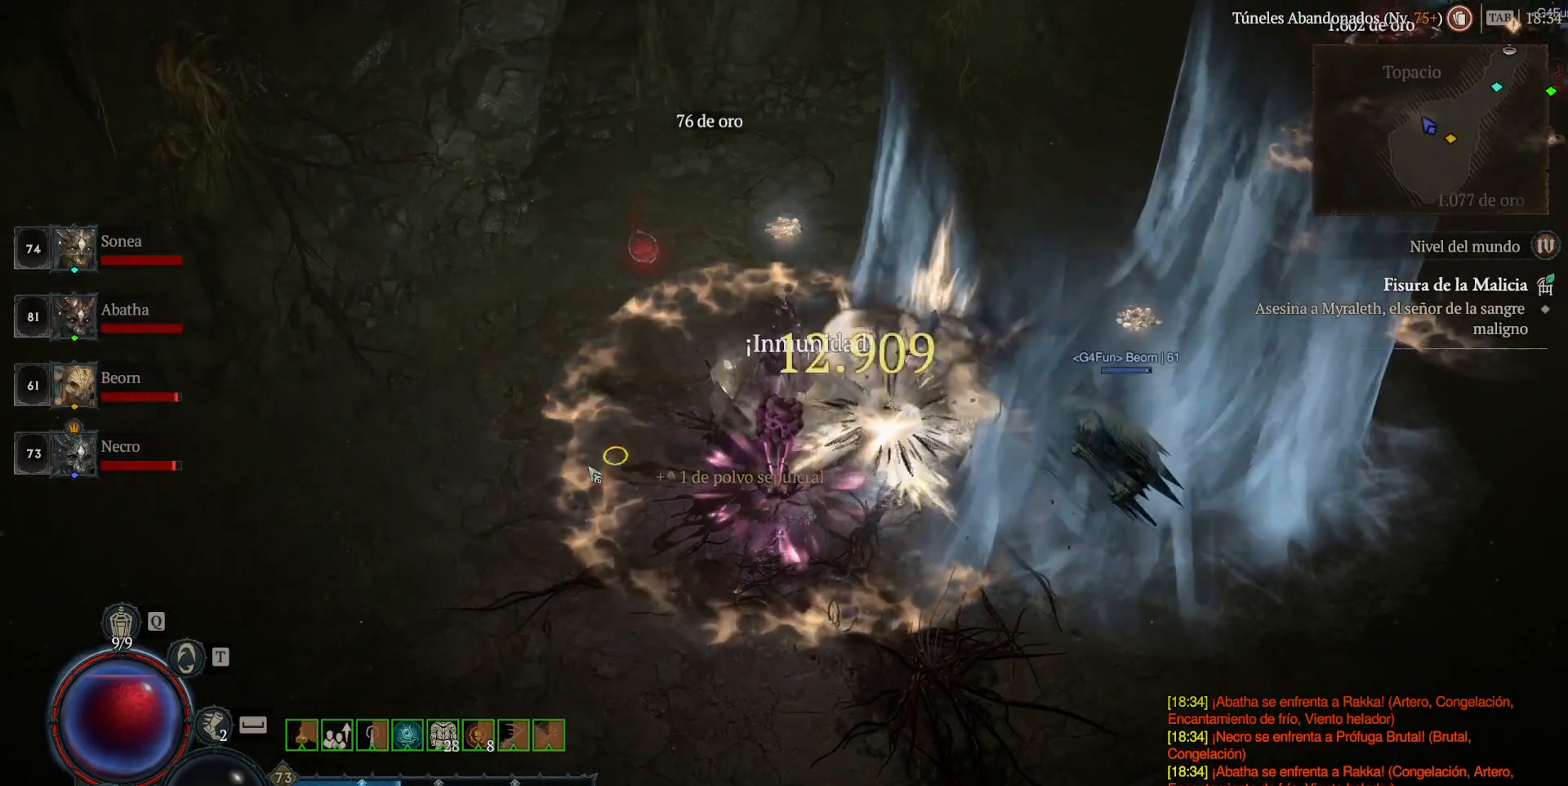
{"keys": [], "mouse": [], "events": [[200, "mouse_left", "up"], [200, "super", "up"]]}
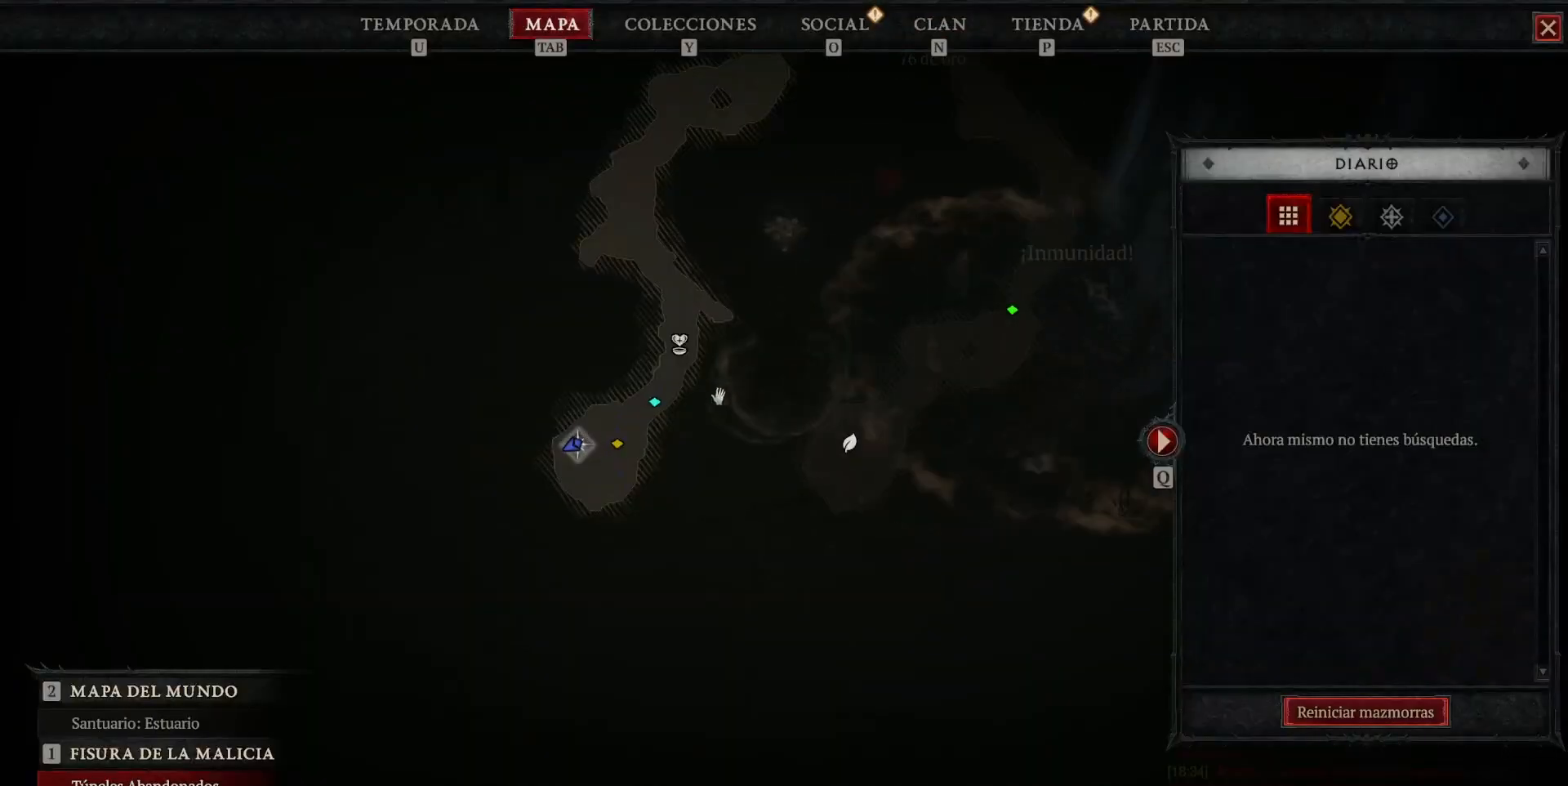
{"keys": ["super"], "mouse": ["left"], "events": [[320, "mouse_left", "down"], [320, "super", "down"]]}
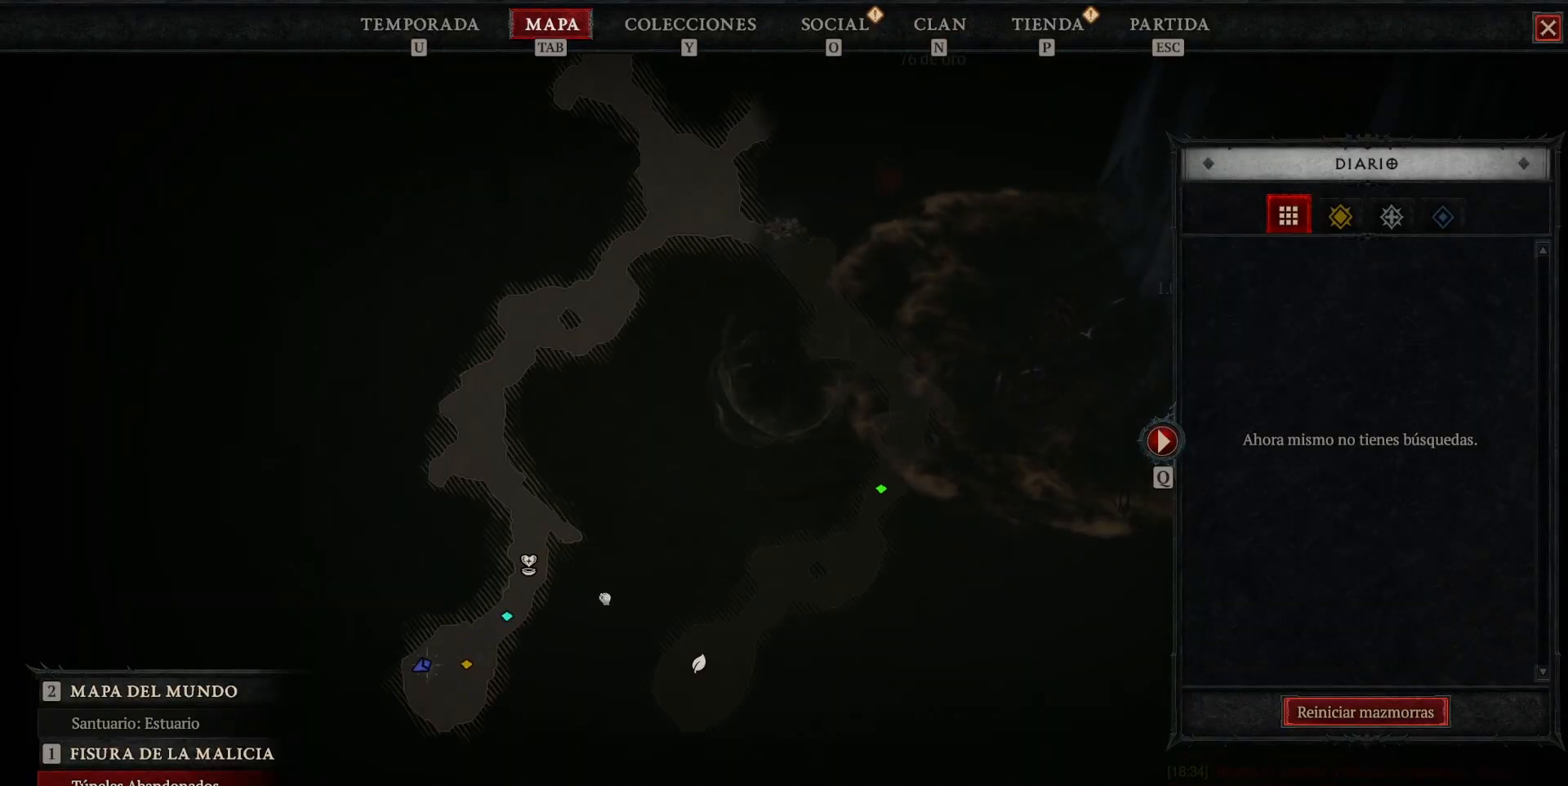
{"keys": ["super"], "mouse": ["left"], "events": []}
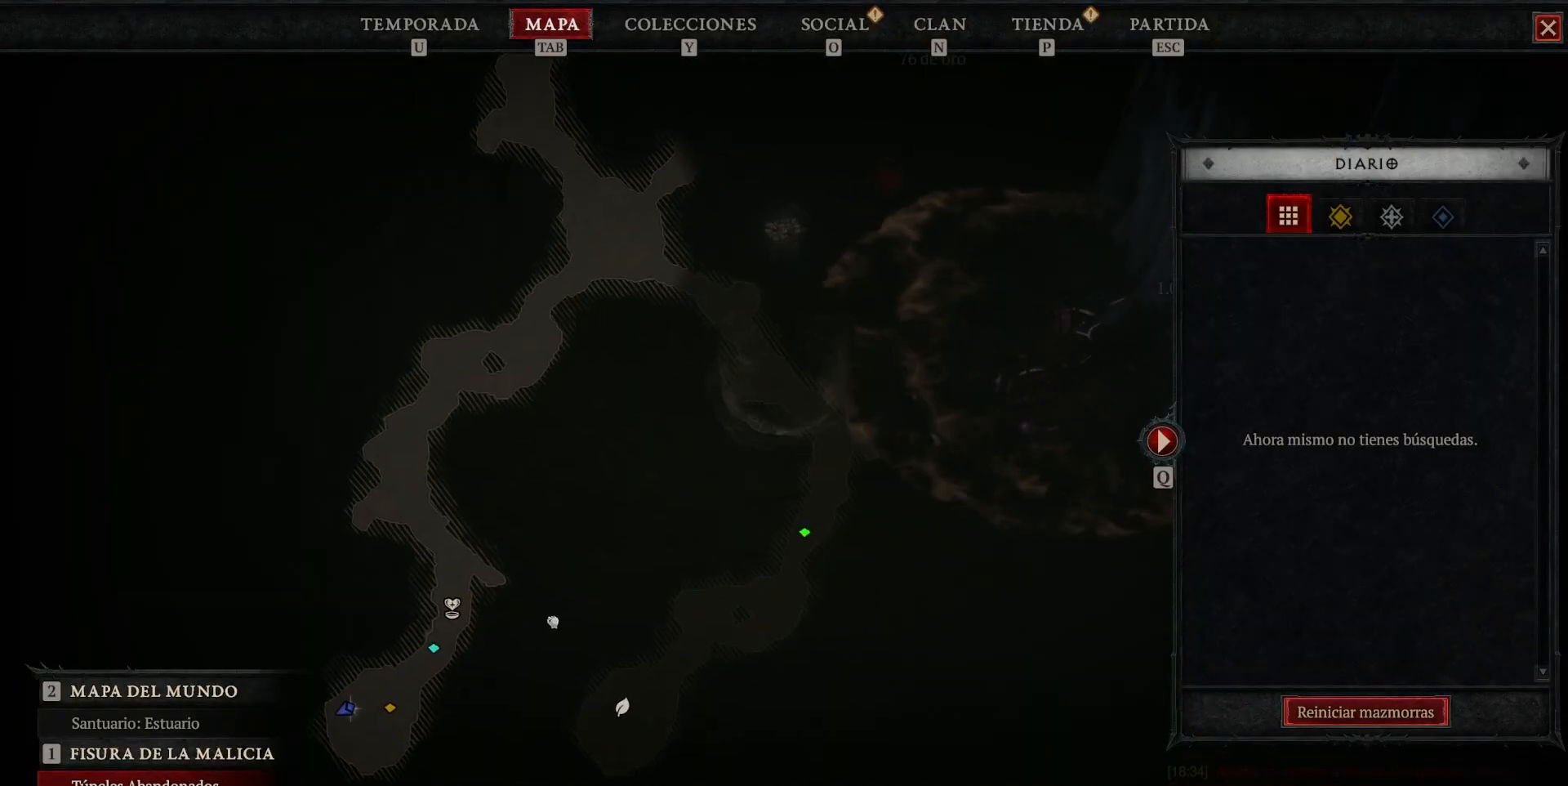
{"keys": [], "mouse": [], "events": [[200, "mouse_left", "up"], [200, "super", "up"]]}
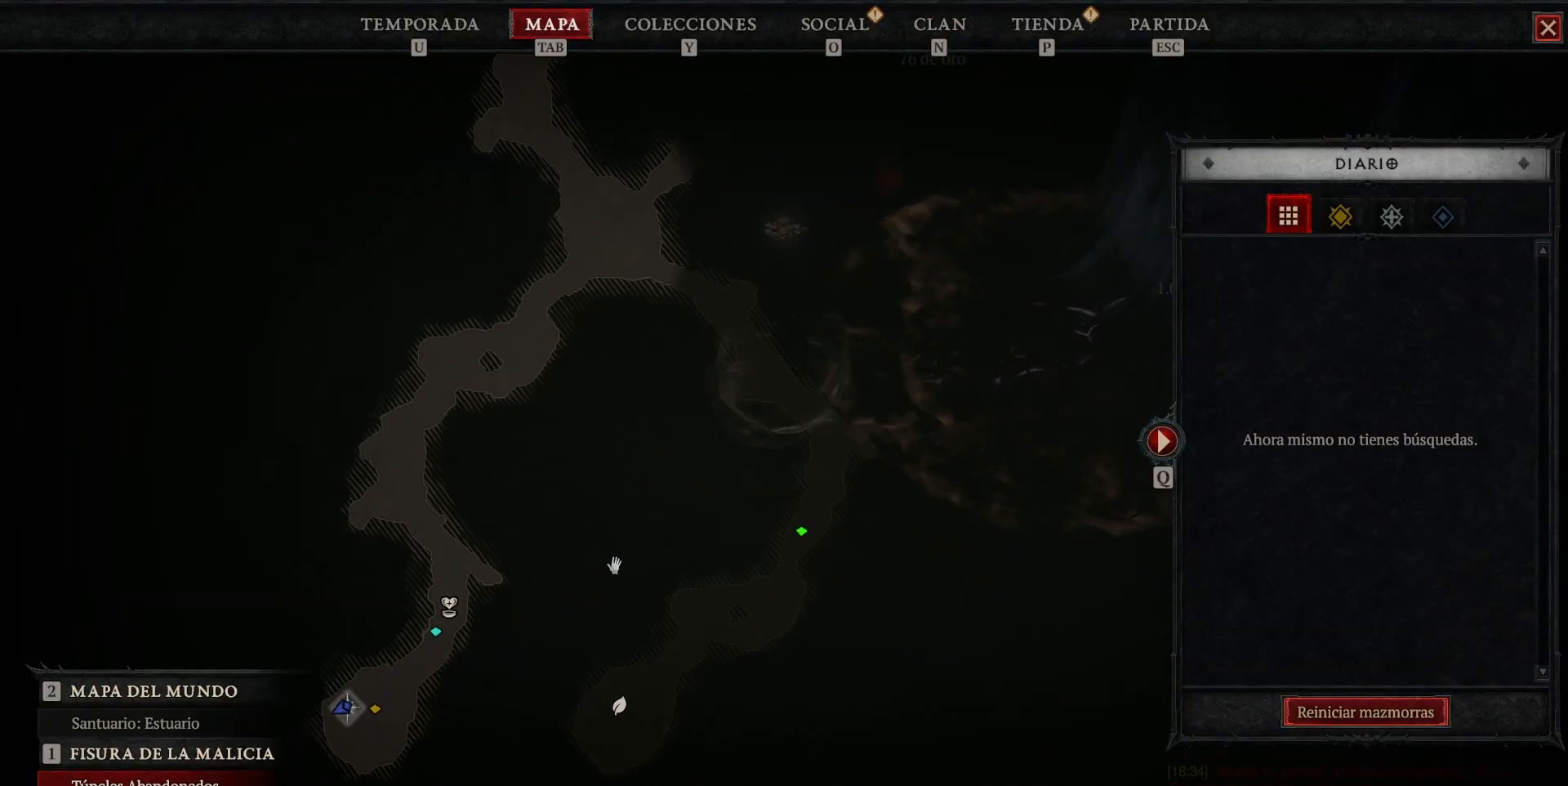
{"keys": ["super"], "mouse": ["left"], "events": [[80, "mouse_left", "down"], [80, "super", "down"]]}
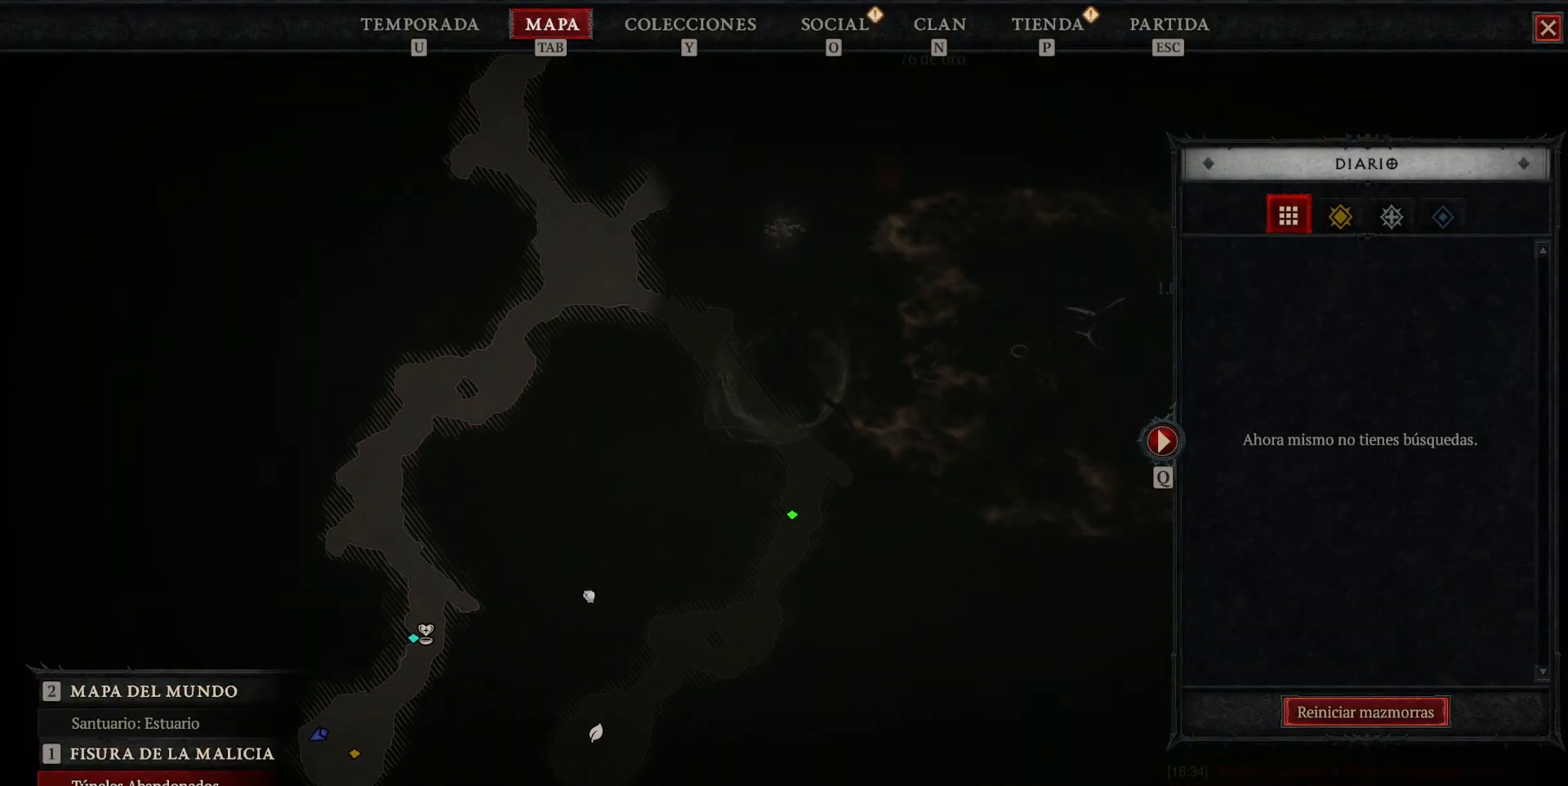
{"keys": [], "mouse": [], "events": [[160, "mouse_left", "up"], [160, "super", "up"]]}
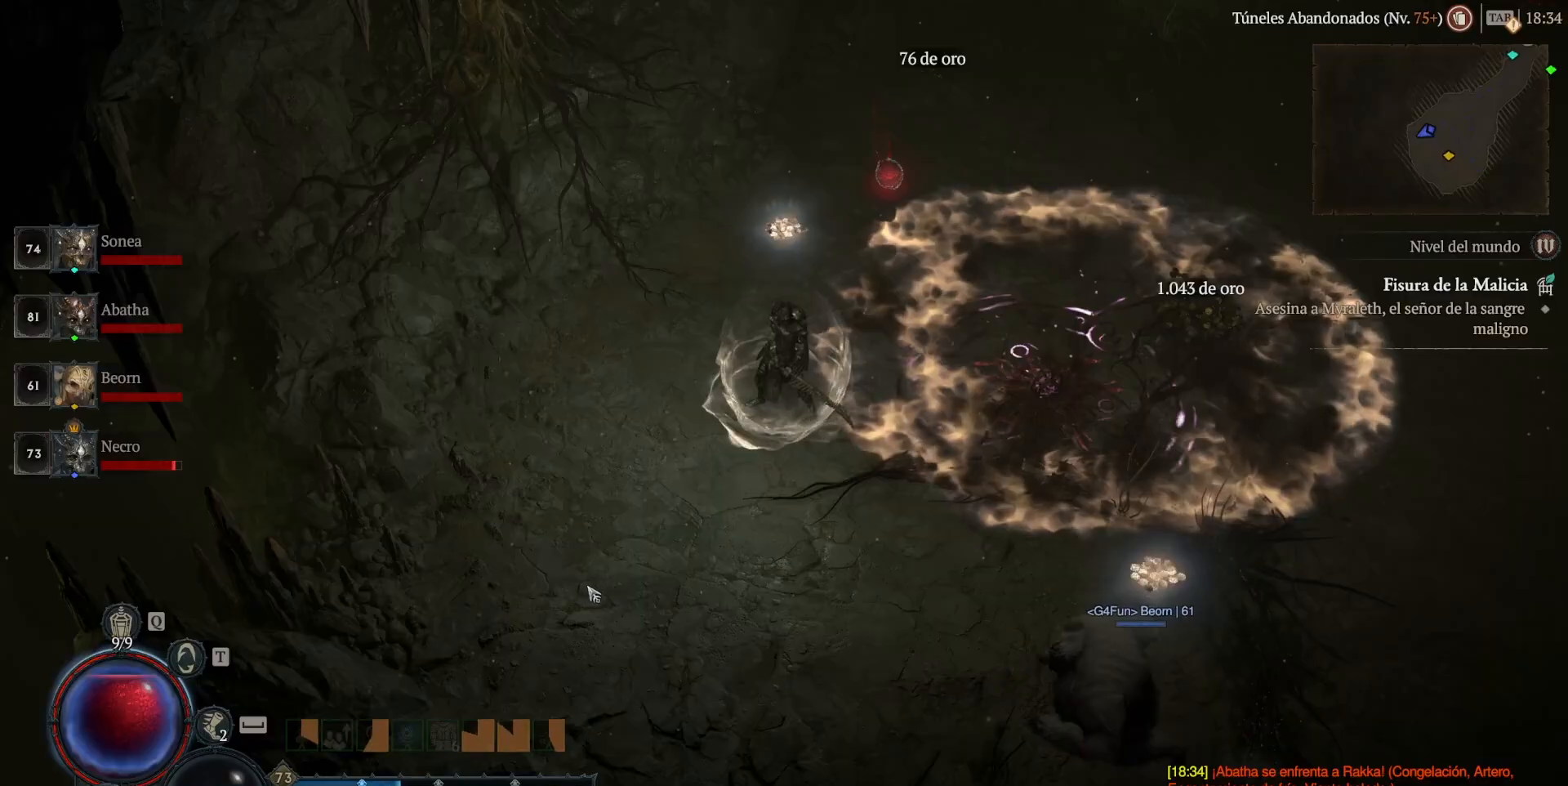
{"keys": ["super"], "mouse": ["left"], "events": [[280, "mouse_left", "down"], [280, "super", "down"]]}
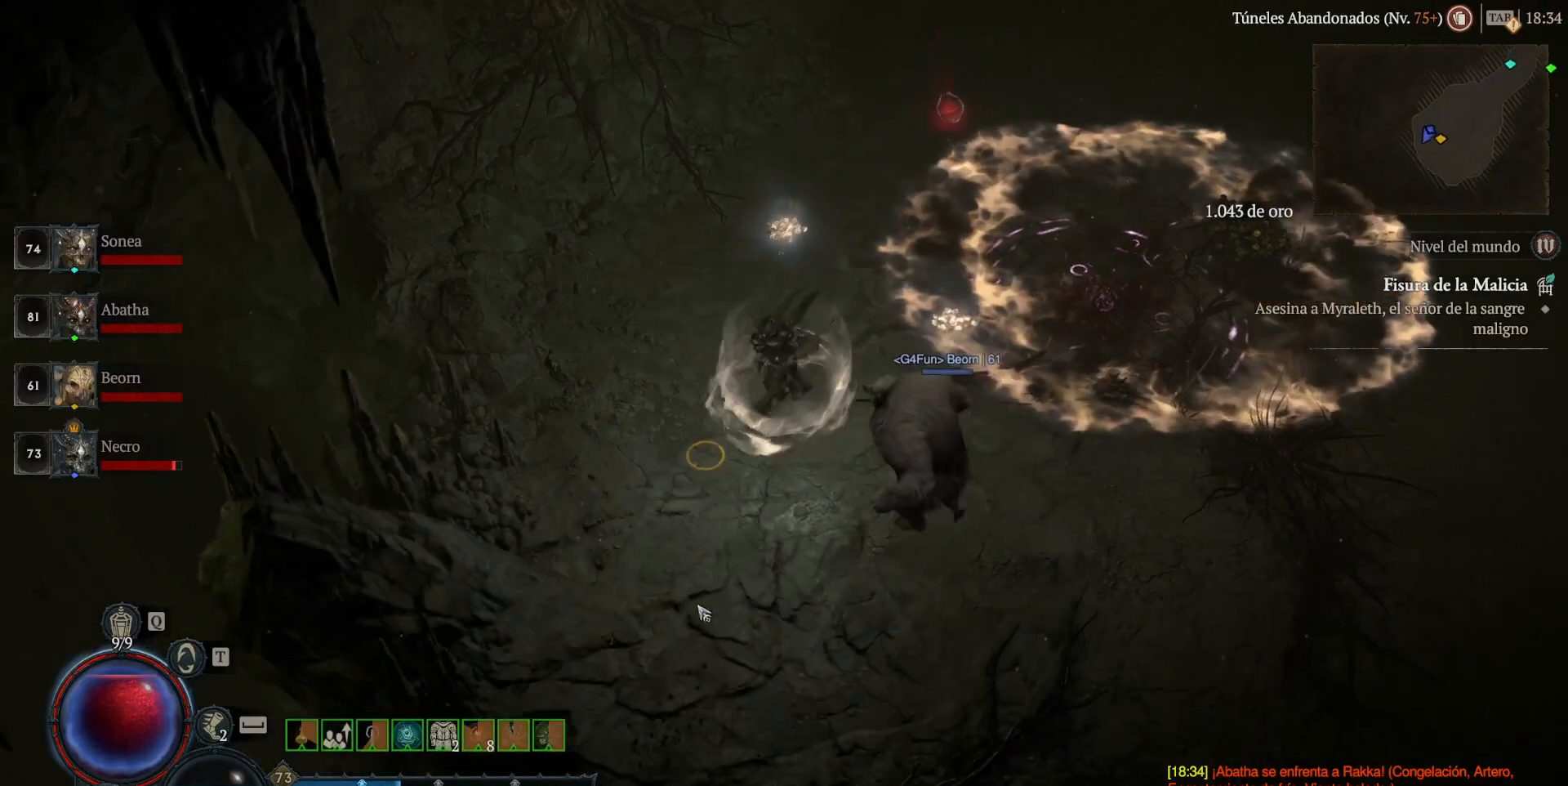
{"keys": ["super"], "mouse": ["left"], "events": []}
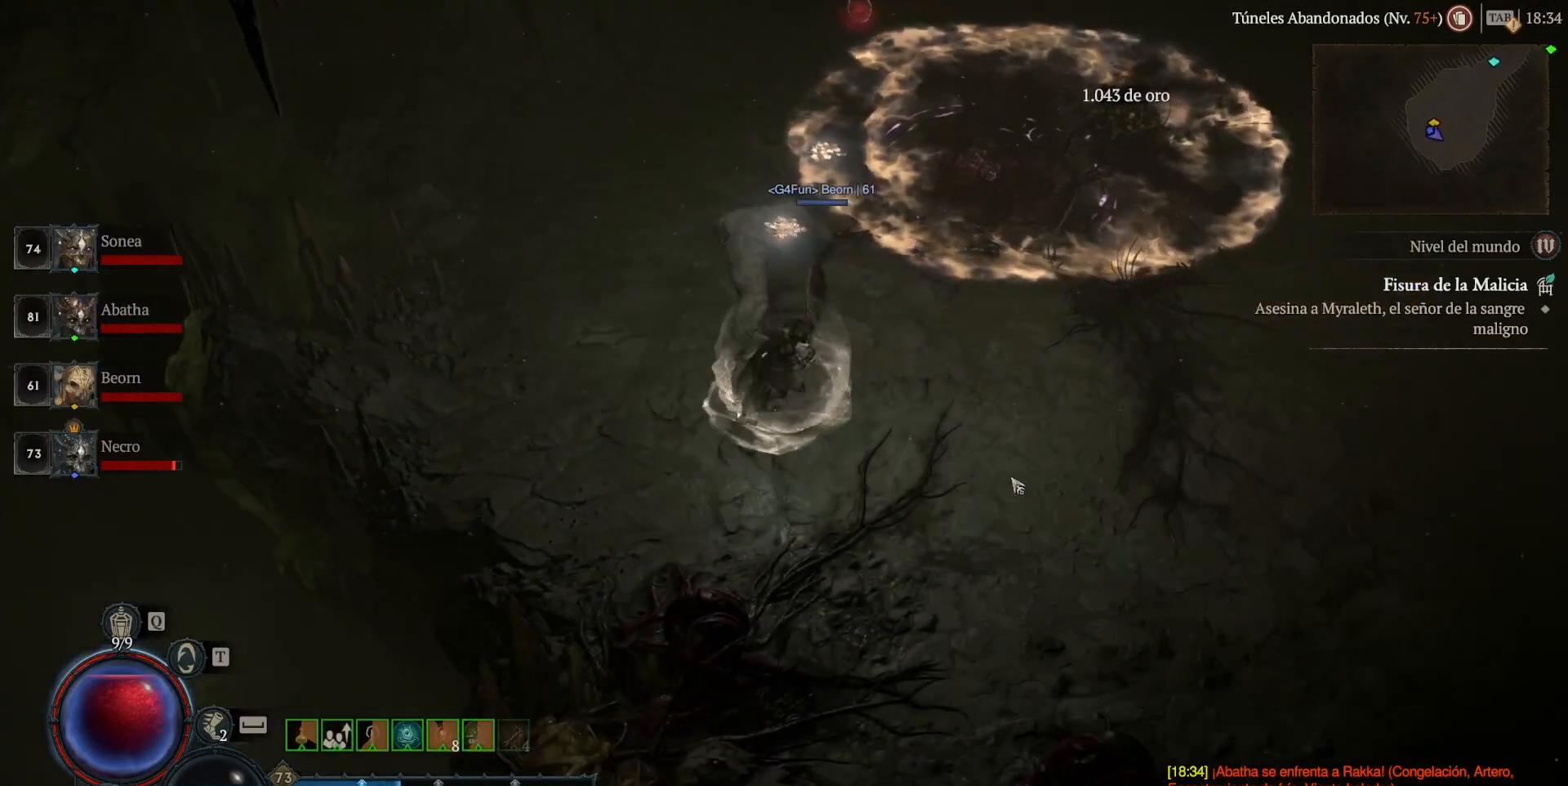
{"keys": ["super"], "mouse": ["left"], "events": []}